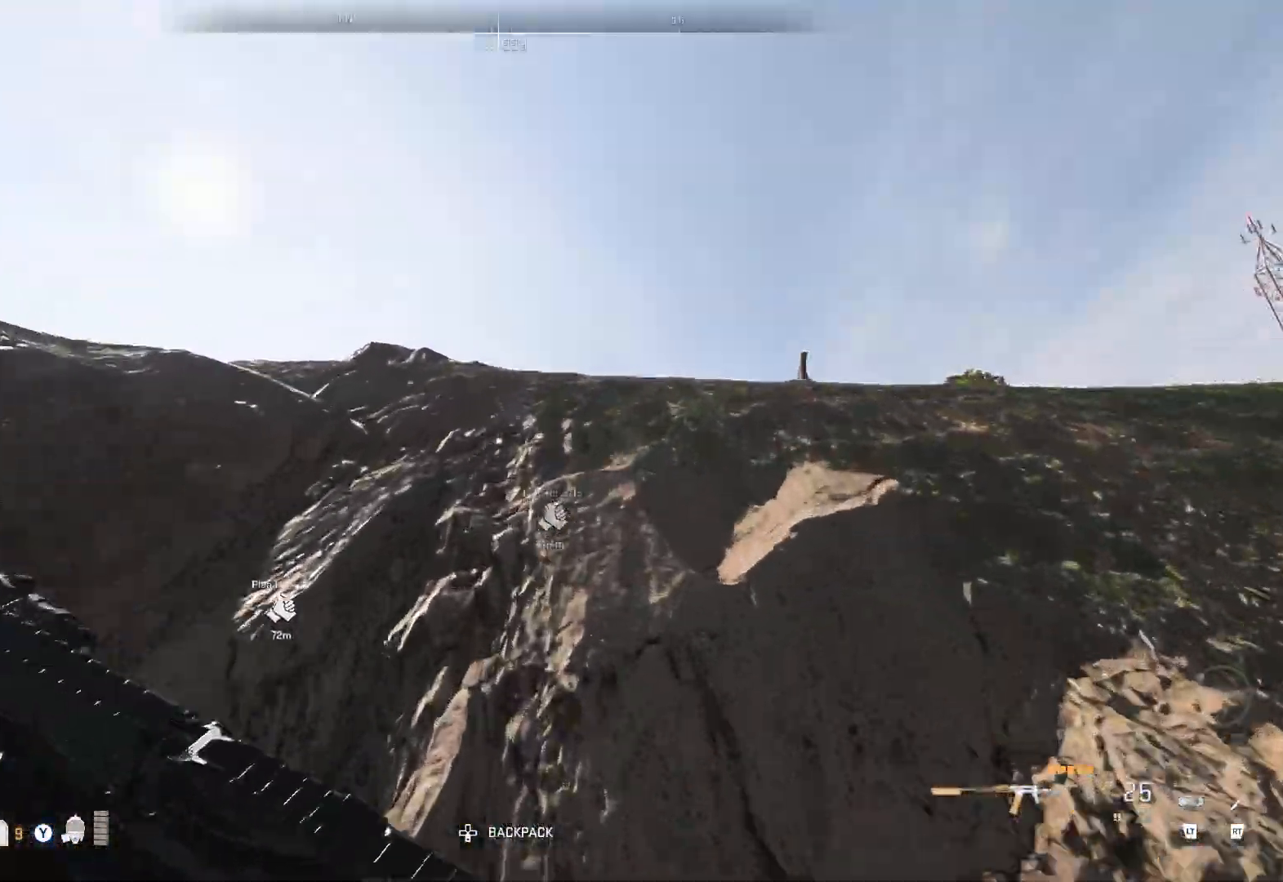
Gameplay with a controller (Xbox layout); each line is a JSON object with the inputs held at the frame after it. "events" lists button and stick changes between this image and that frame as [ms after this image, input, new state], when the widget could be followed in between.
{"buttons": [], "left_stick": "up-right", "right_stick": "center", "events": [[67, "right_stick", "down-right"], [217, "right_stick", "center"]]}
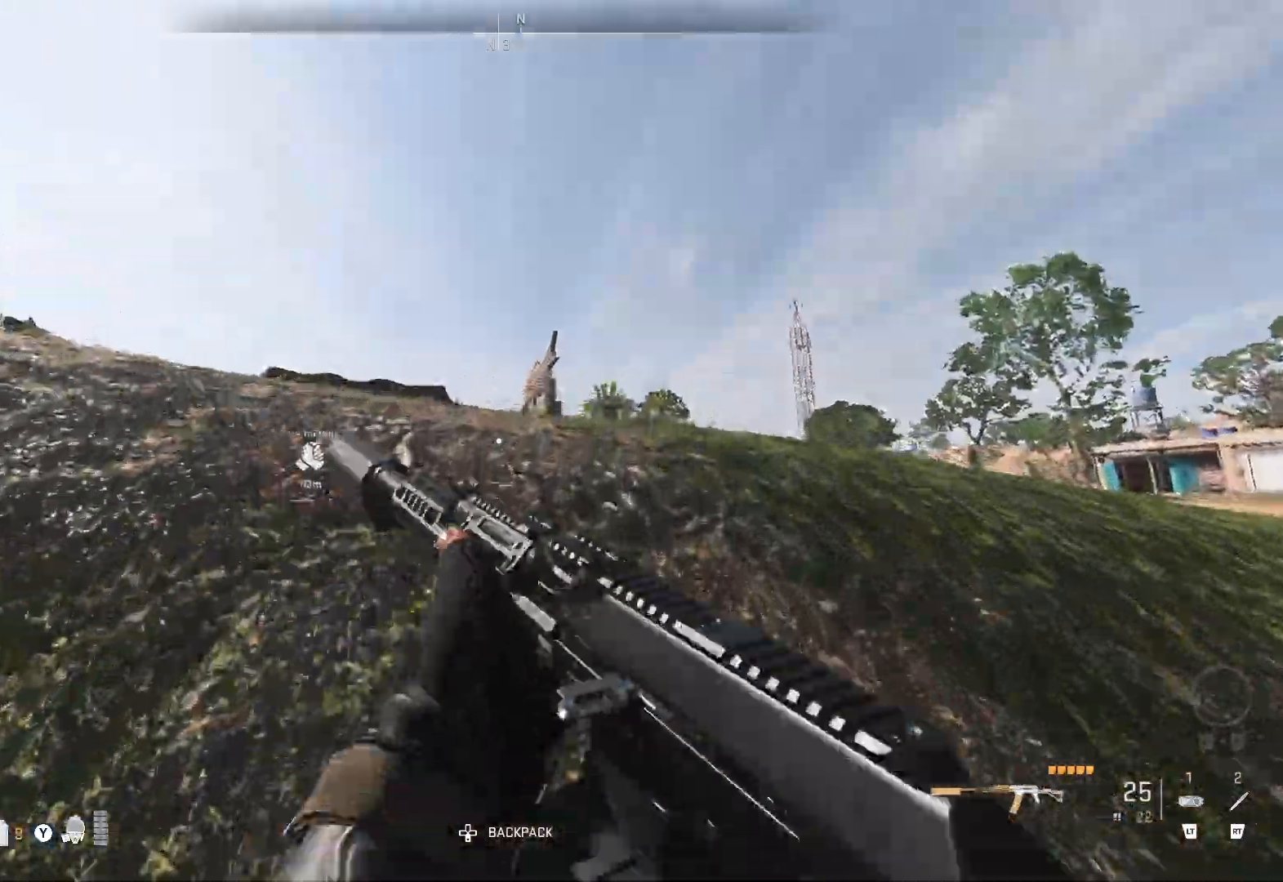
{"buttons": [], "left_stick": "up-right", "right_stick": "center", "events": [[150, "right_stick", "left"], [350, "right_stick", "center"]]}
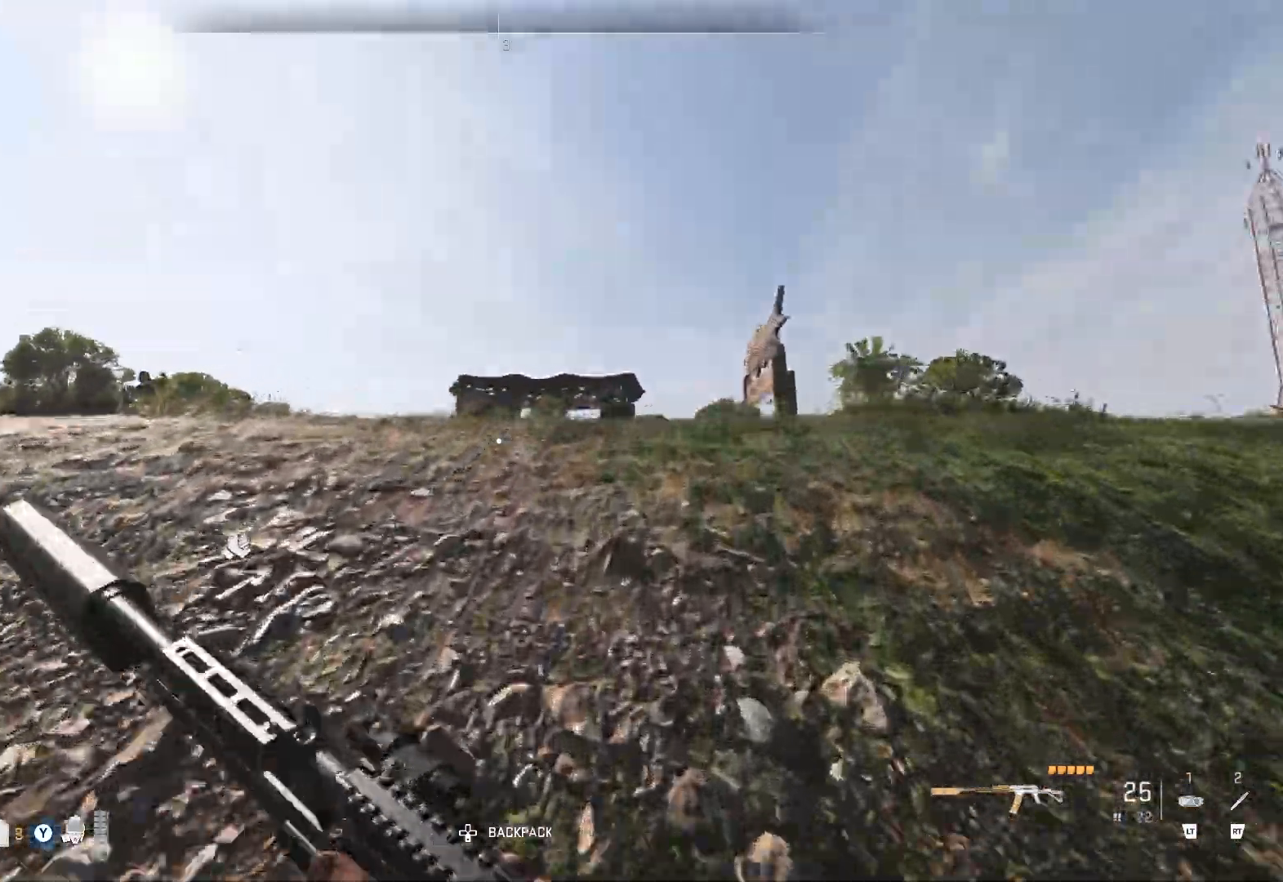
{"buttons": [], "left_stick": "up-right", "right_stick": "down", "events": [[133, "right_stick", "left"], [500, "right_stick", "down"]]}
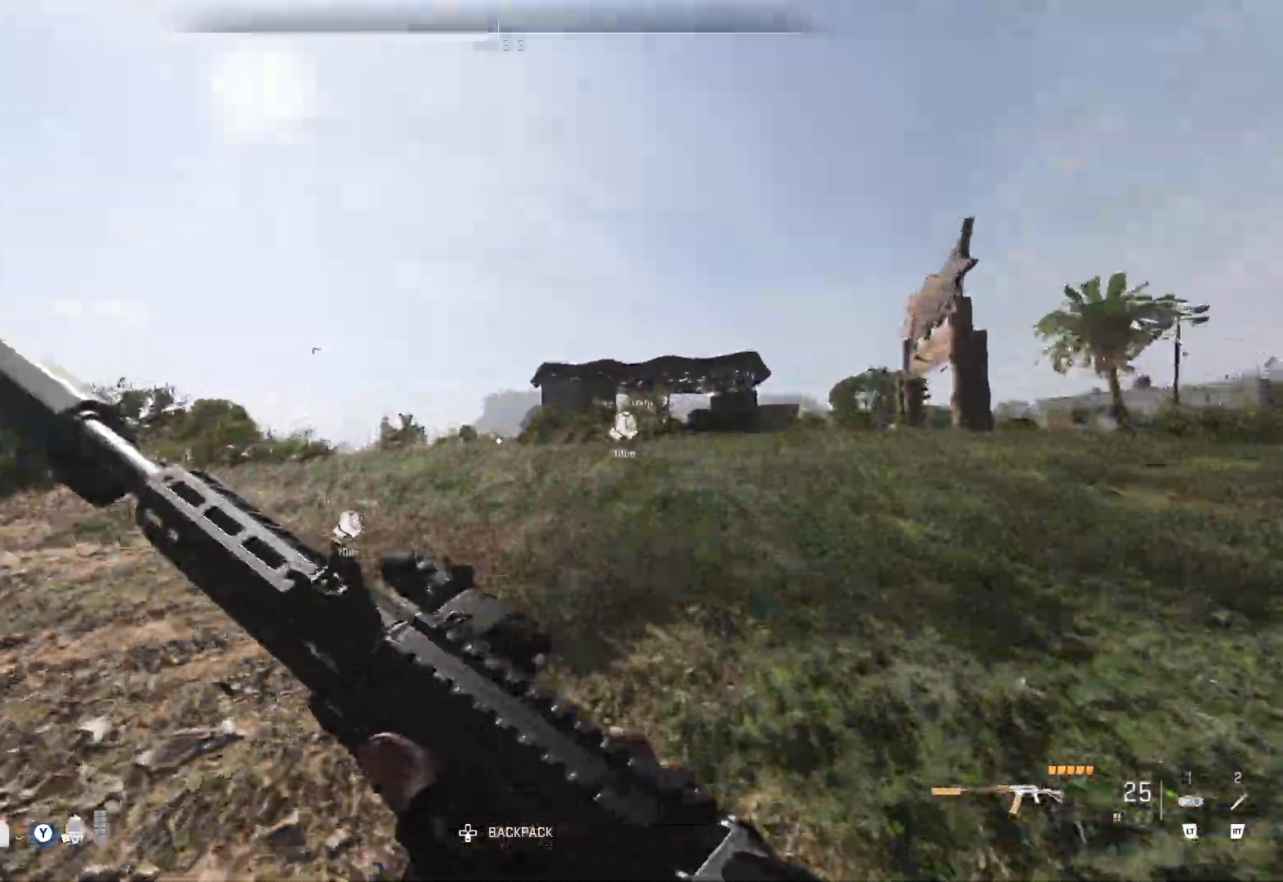
{"buttons": [], "left_stick": "up-right", "right_stick": "down", "events": [[250, "right_stick", "down-right"], [350, "right_stick", "down"]]}
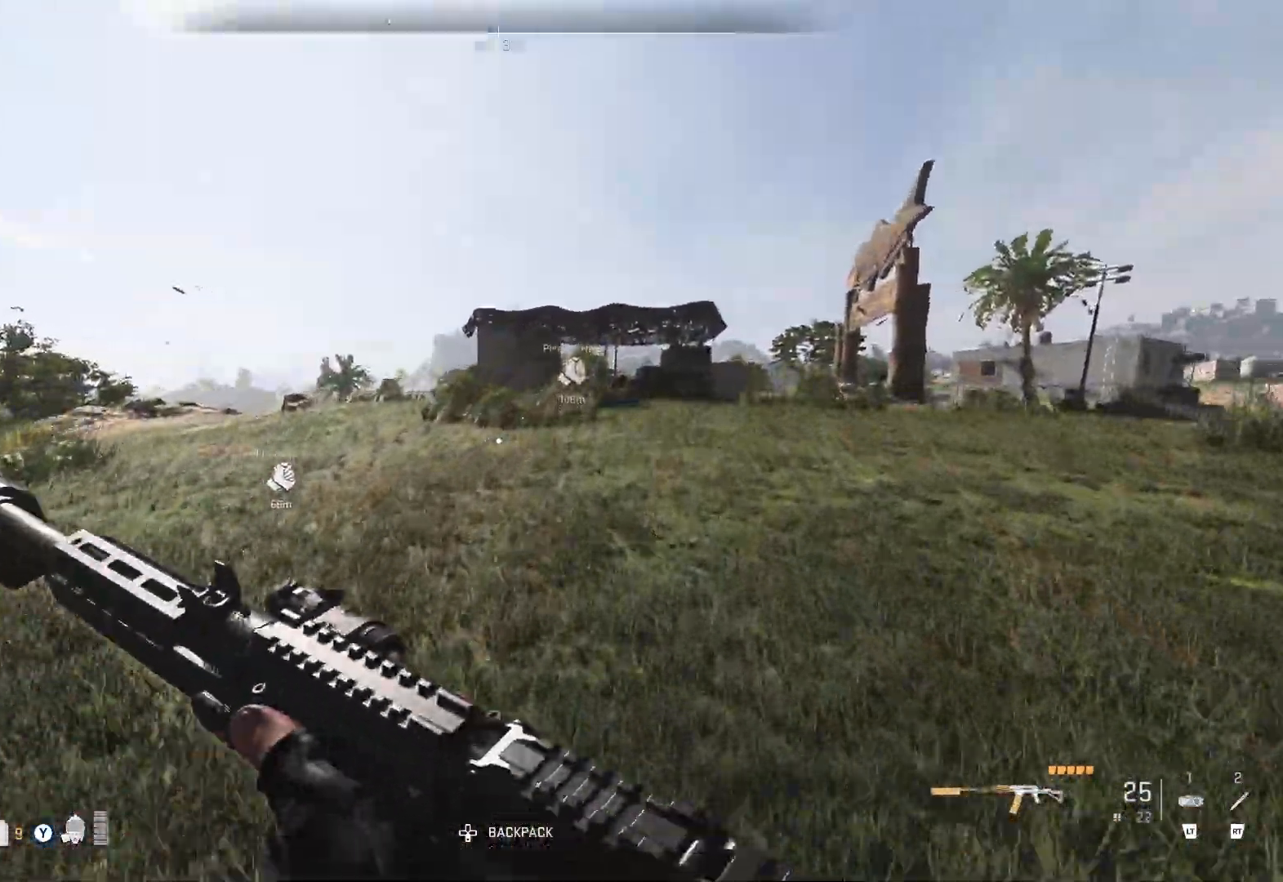
{"buttons": [], "left_stick": "up-right", "right_stick": "center", "events": [[33, "right_stick", "center"], [117, "right_stick", "left"], [350, "right_stick", "center"]]}
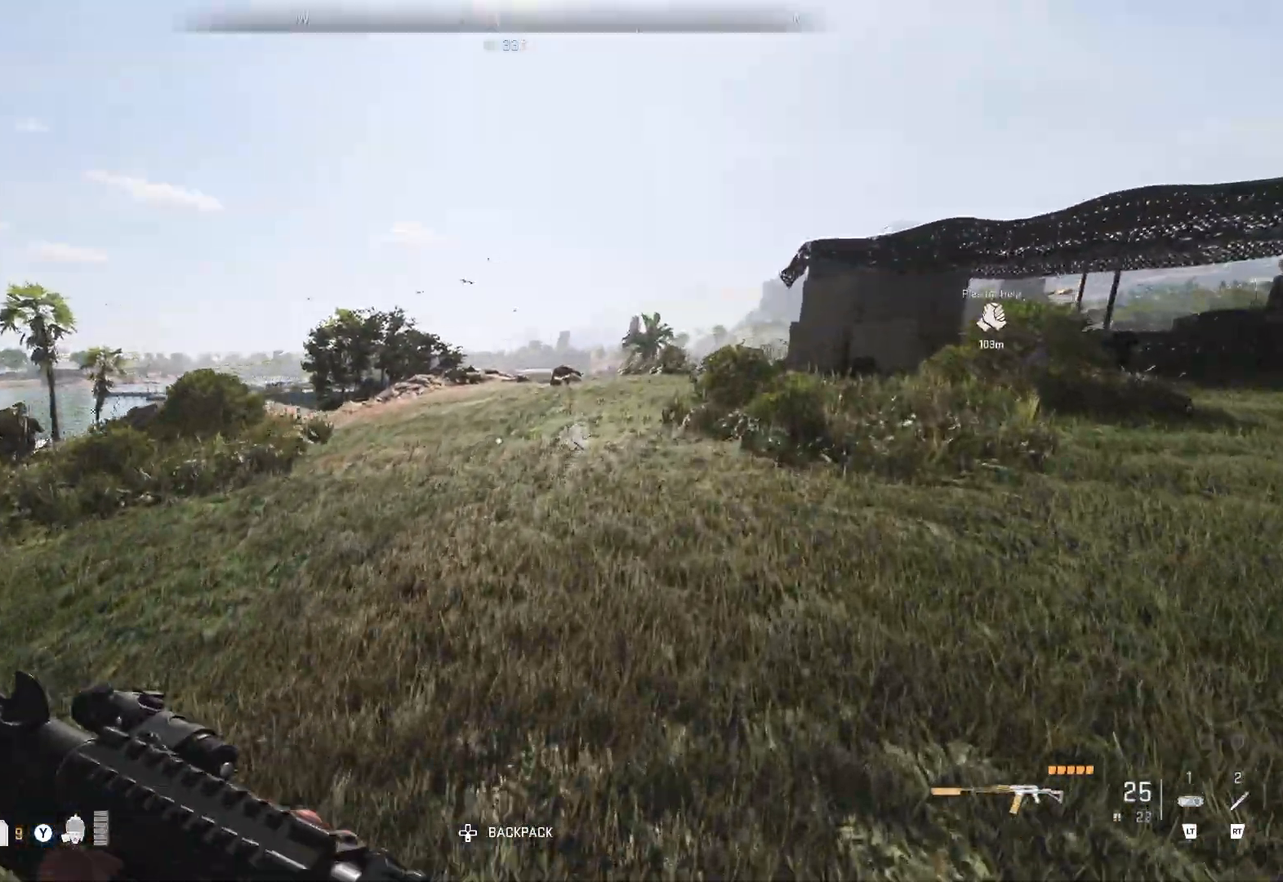
{"buttons": [], "left_stick": "up", "right_stick": "center", "events": [[200, "right_stick", "left"], [300, "left_stick", "up"], [433, "right_stick", "center"]]}
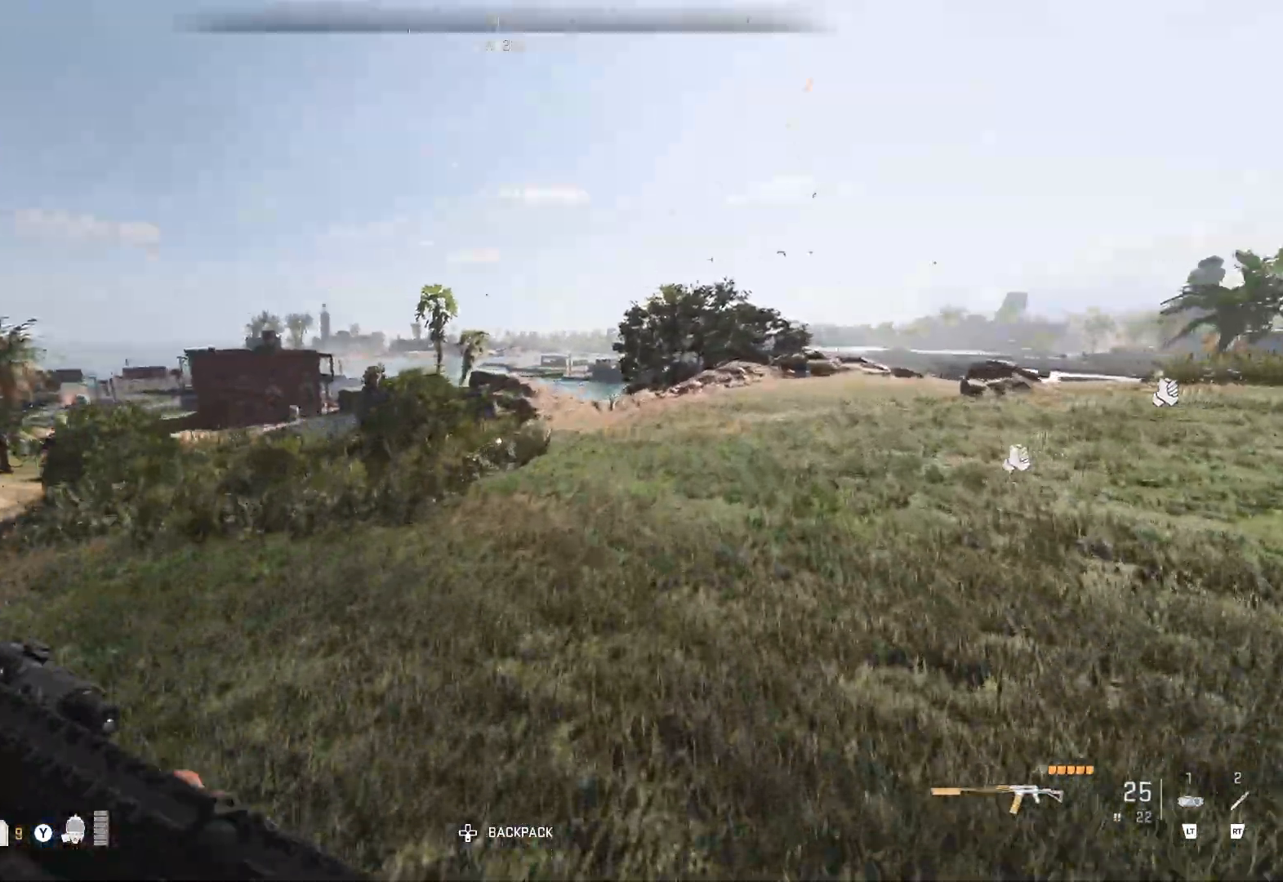
{"buttons": [], "left_stick": "up", "right_stick": "center", "events": [[50, "right_stick", "left"], [233, "right_stick", "center"]]}
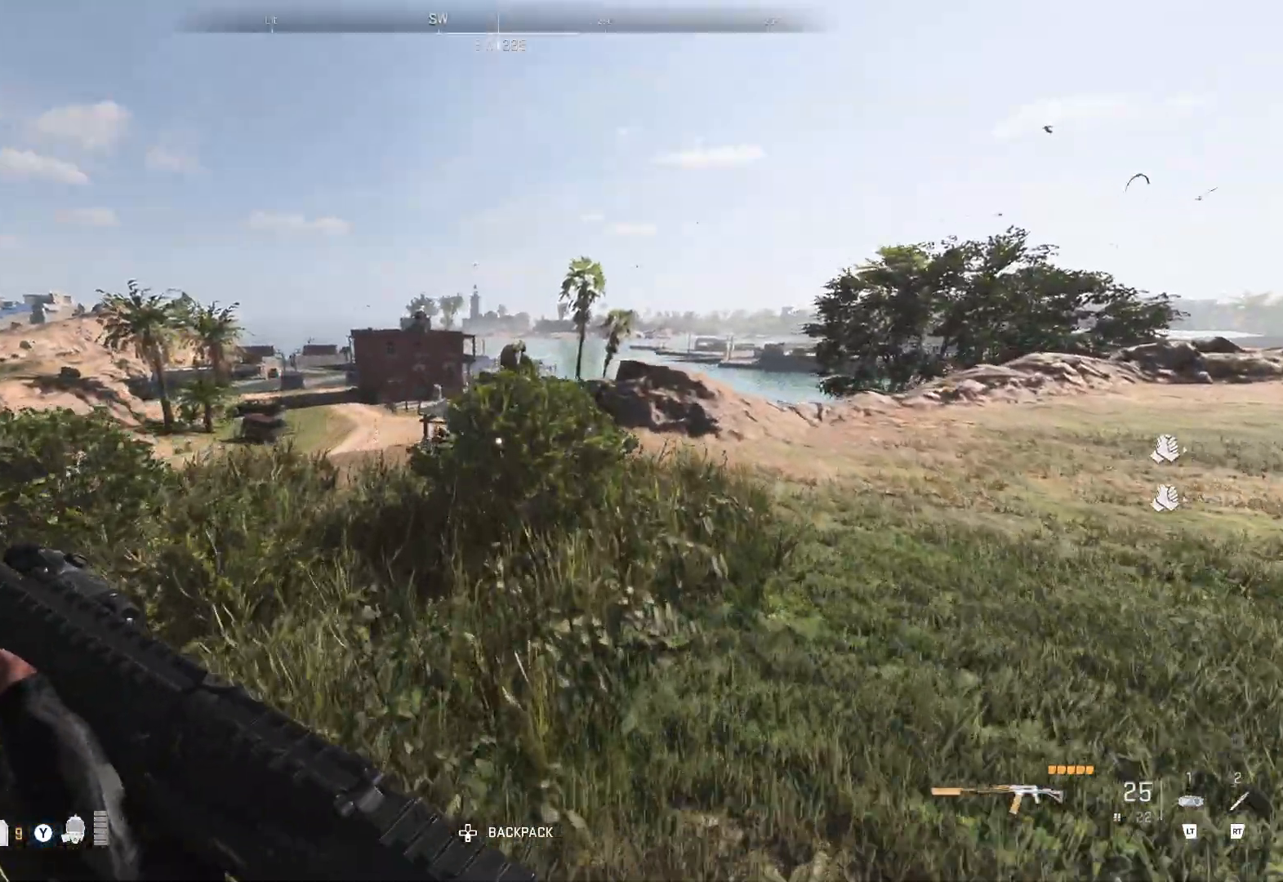
{"buttons": [], "left_stick": "up", "right_stick": "center", "events": []}
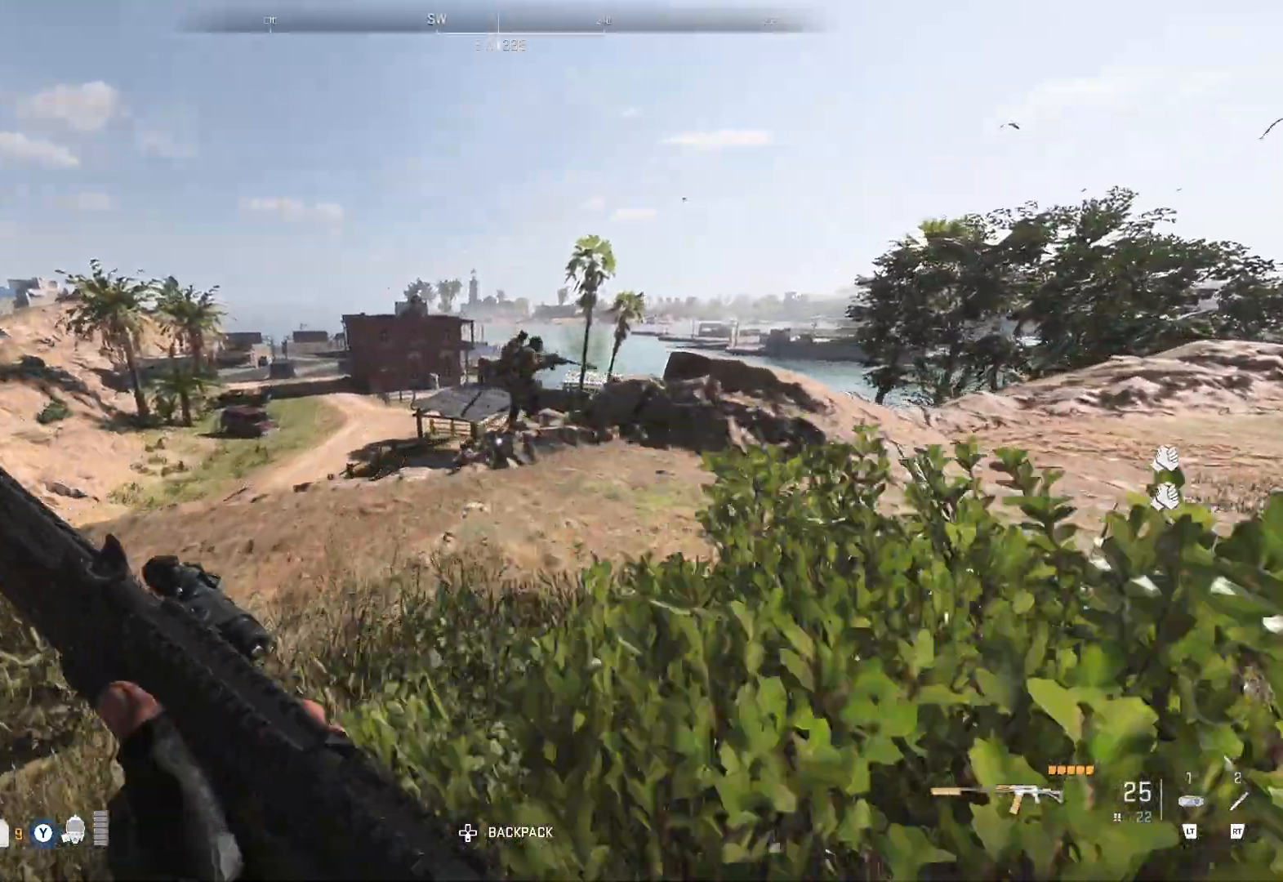
{"buttons": [], "left_stick": "up", "right_stick": "up", "events": [[67, "right_stick", "up"], [300, "right_stick", "up-right"], [483, "right_stick", "up"]]}
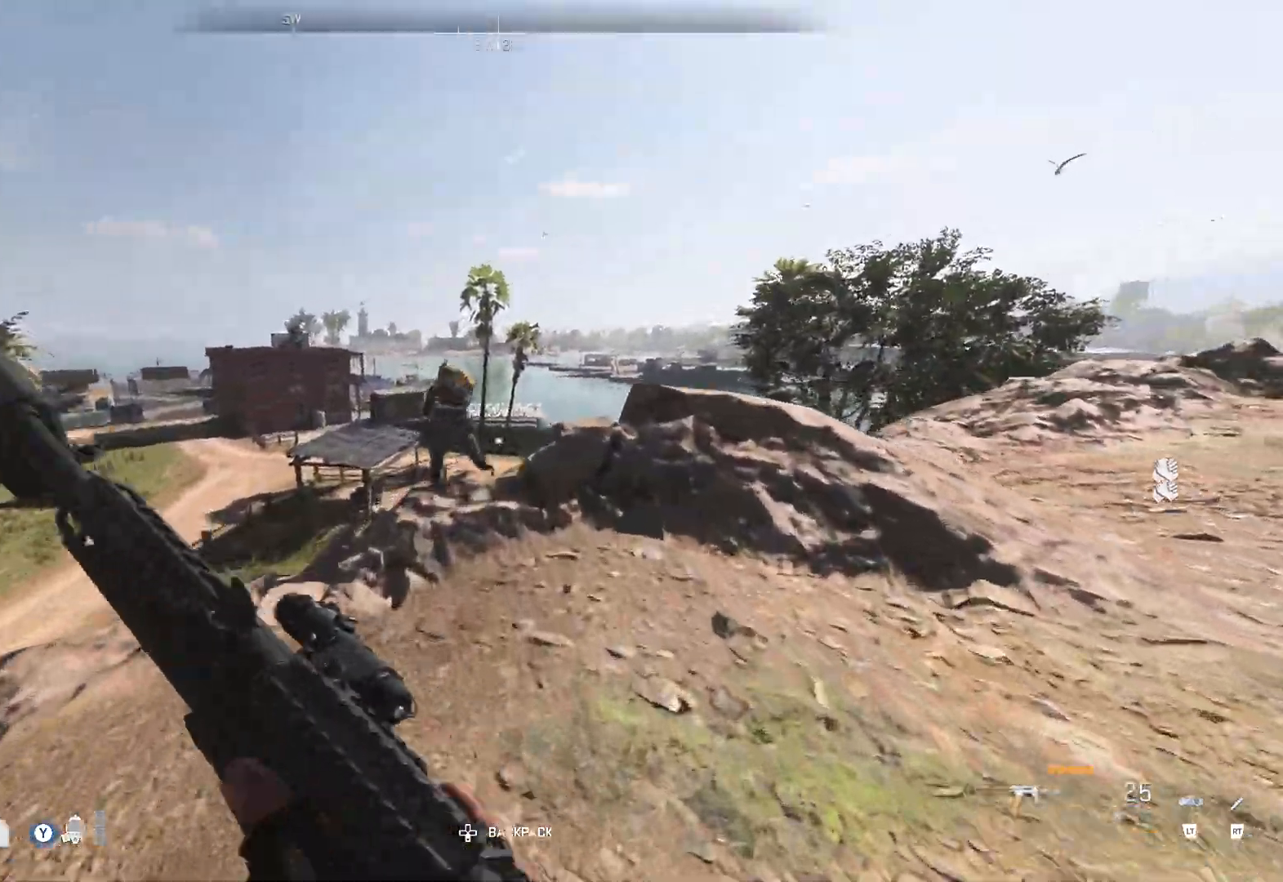
{"buttons": ["R1"], "left_stick": "up-left", "right_stick": "up", "events": [[100, "left_stick", "up-left"], [233, "R1", "down"], [283, "R1", "up"], [367, "R1", "down"], [450, "R1", "up"], [500, "R1", "down"]]}
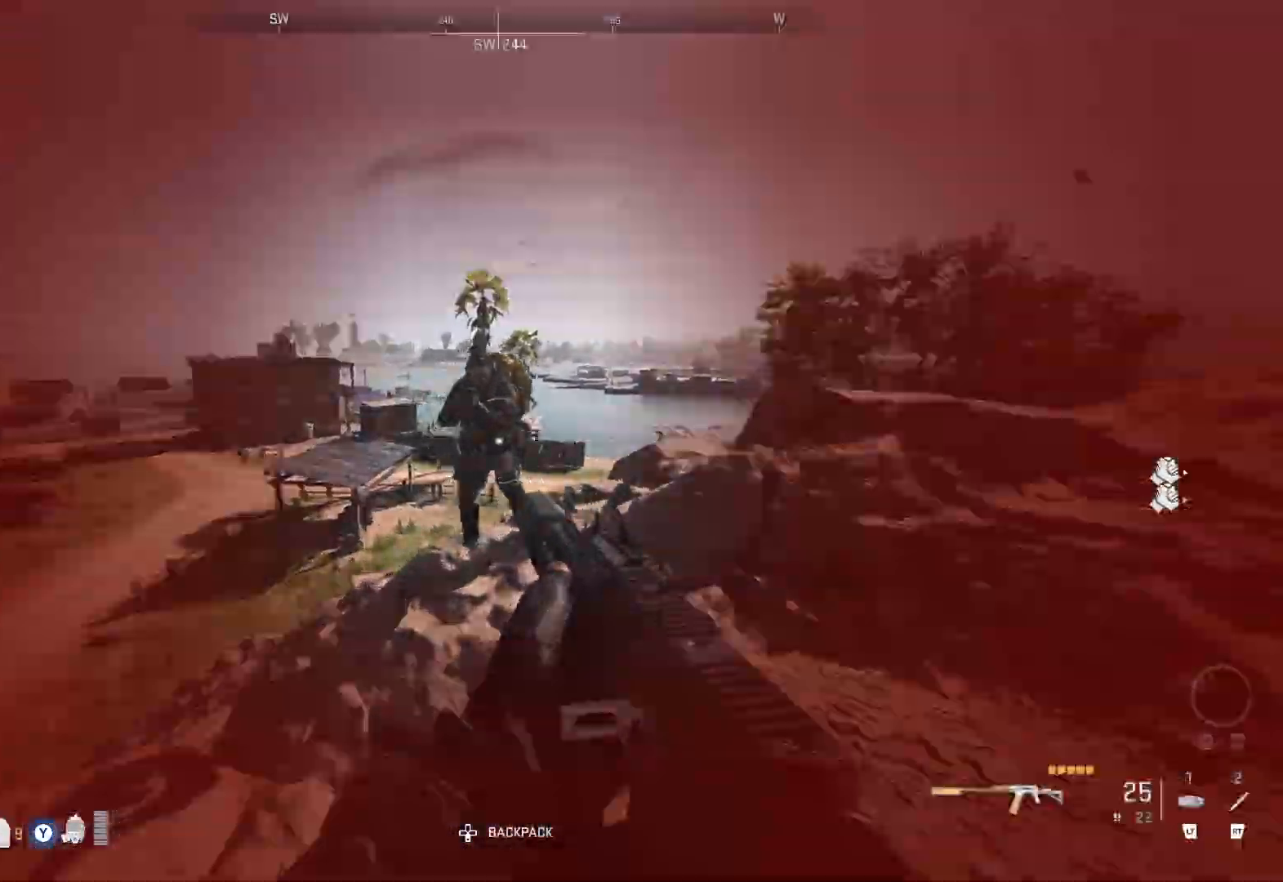
{"buttons": [], "left_stick": "down-right", "right_stick": "up-left", "events": [[33, "right_stick", "center"], [83, "R1", "up"], [83, "left_stick", "up-right"], [167, "R1", "down"], [217, "R1", "up"], [233, "left_stick", "left"], [250, "R1", "down"], [333, "R1", "up"], [333, "right_stick", "up-left"], [400, "R1", "down"], [433, "left_stick", "down-right"], [483, "R1", "up"]]}
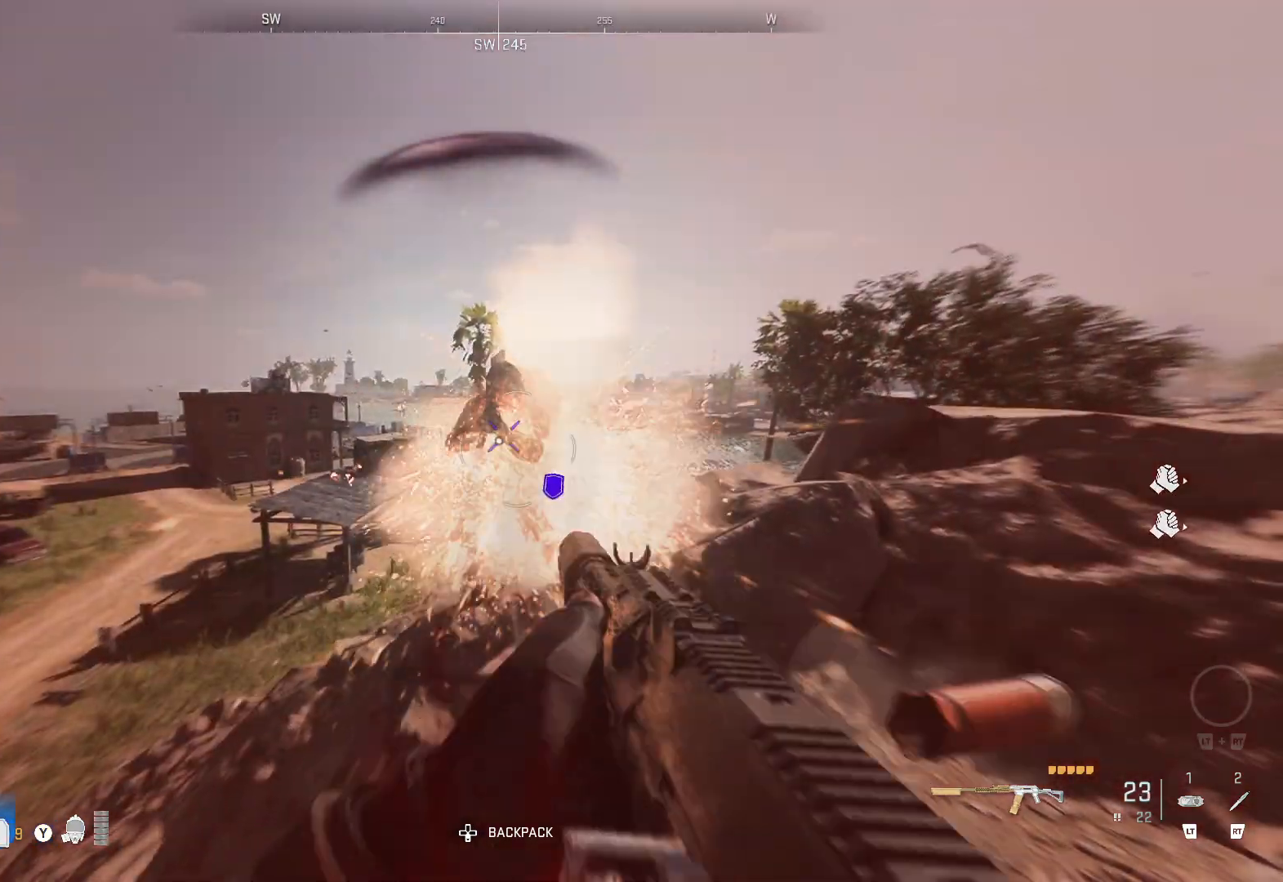
{"buttons": ["R1"], "left_stick": "left", "right_stick": "center", "events": [[17, "R1", "down"], [17, "right_stick", "center"], [133, "R1", "up"], [217, "R1", "down"], [250, "R1", "up"], [250, "left_stick", "left"], [317, "R1", "down"], [367, "R1", "up"], [467, "R1", "down"]]}
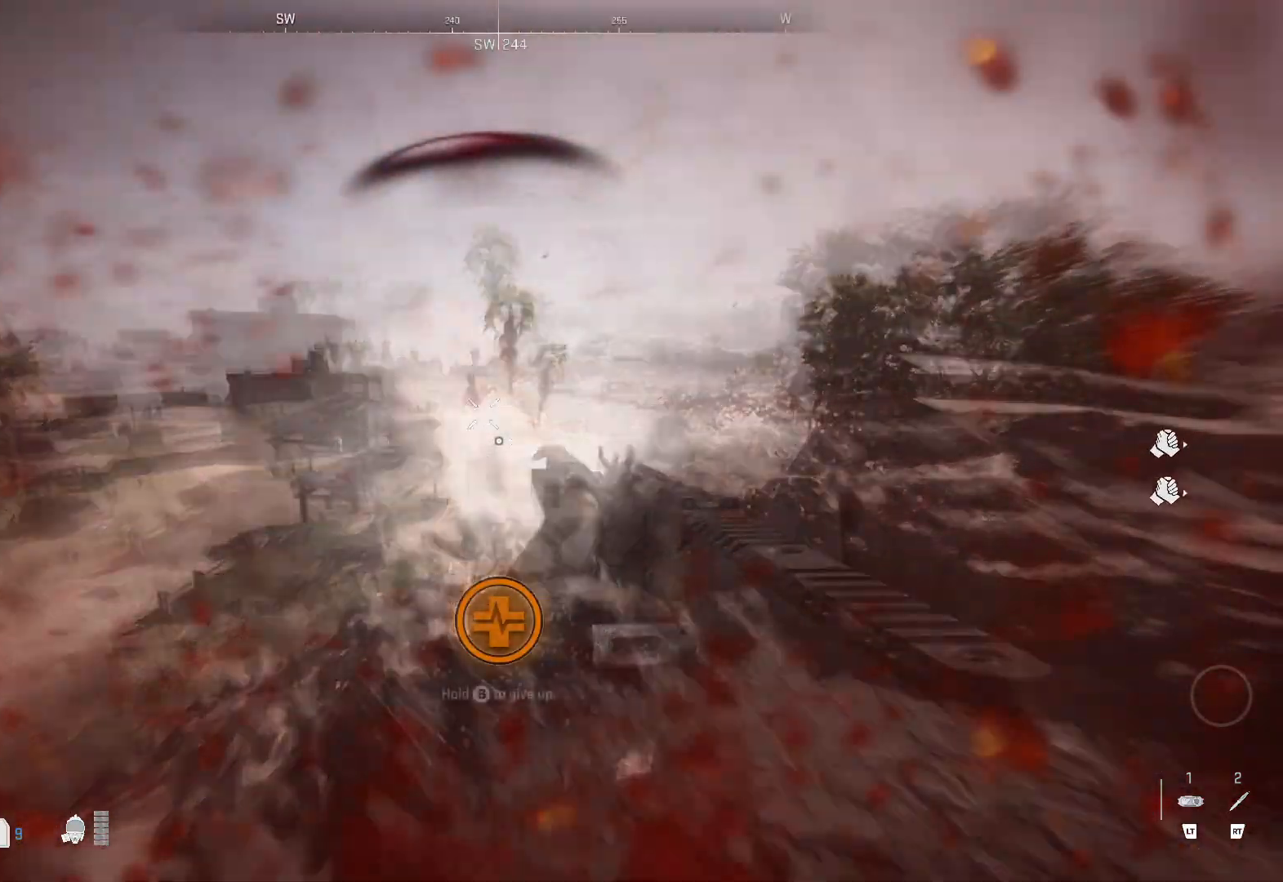
{"buttons": [], "left_stick": "up-left", "right_stick": "down-left", "events": [[150, "R1", "up"], [200, "R1", "down"], [267, "R1", "up"], [350, "left_stick", "up-left"], [350, "right_stick", "down"], [433, "right_stick", "down-left"]]}
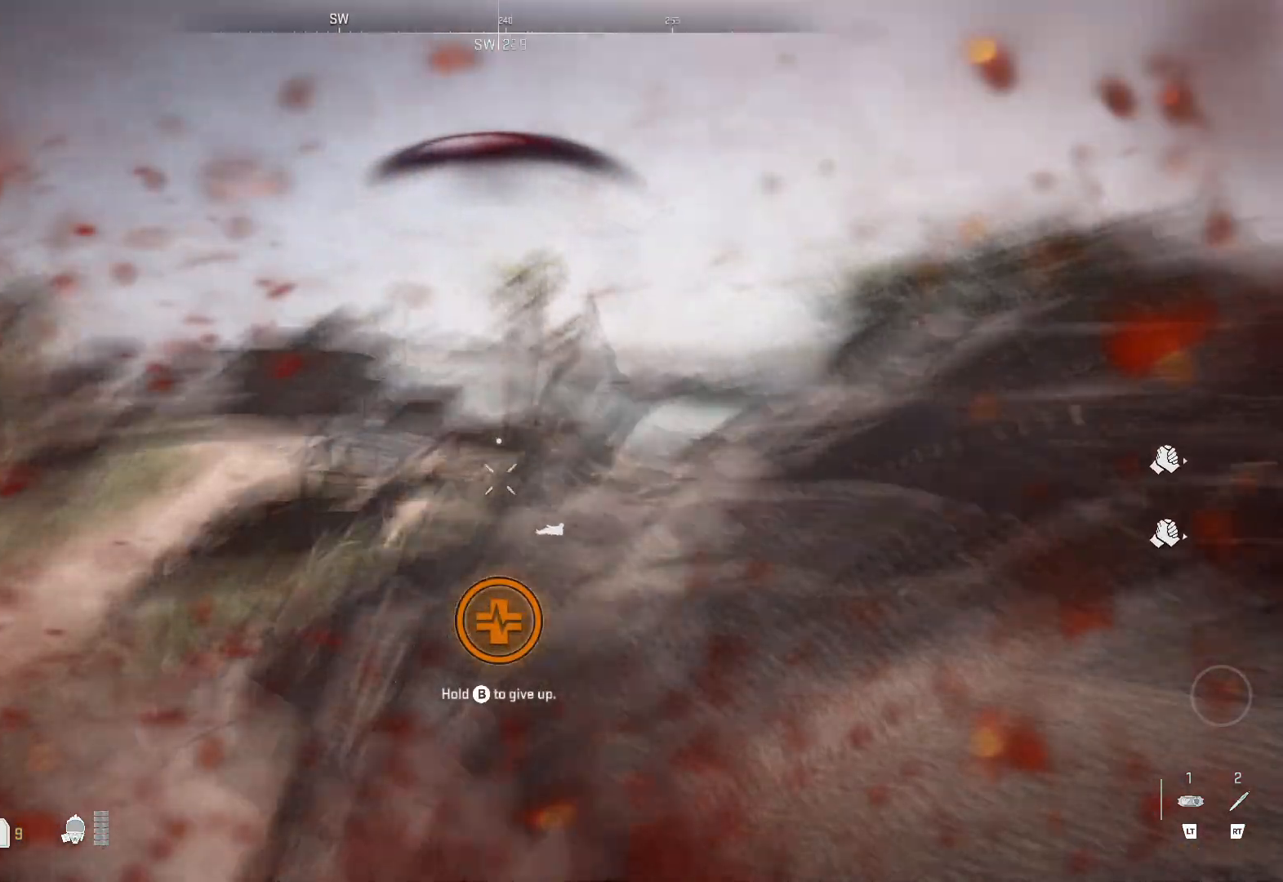
{"buttons": ["Y"], "left_stick": "center", "right_stick": "center", "events": [[50, "right_stick", "center"], [183, "left_stick", "up"], [300, "Y", "down"], [367, "left_stick", "center"]]}
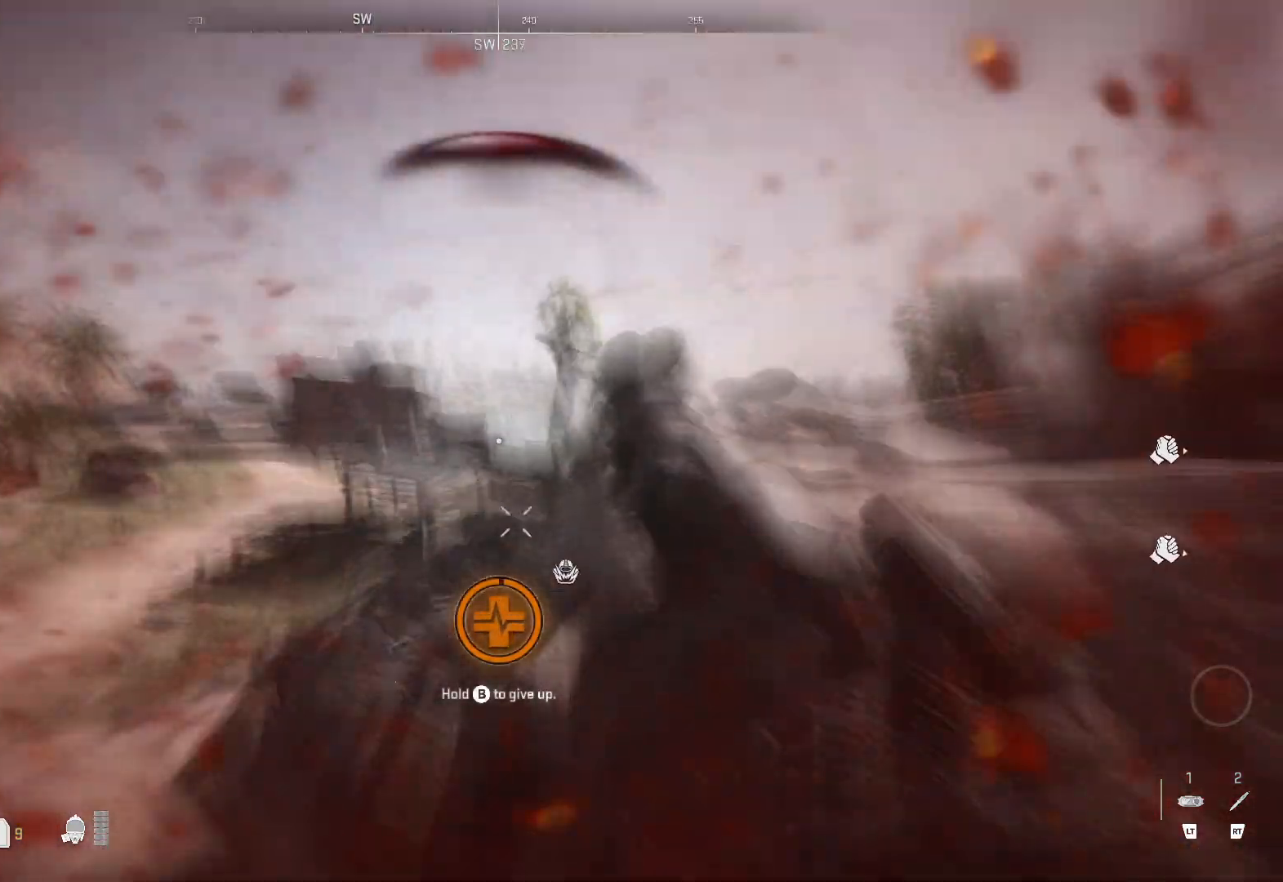
{"buttons": ["Y"], "left_stick": "center", "right_stick": "center", "events": []}
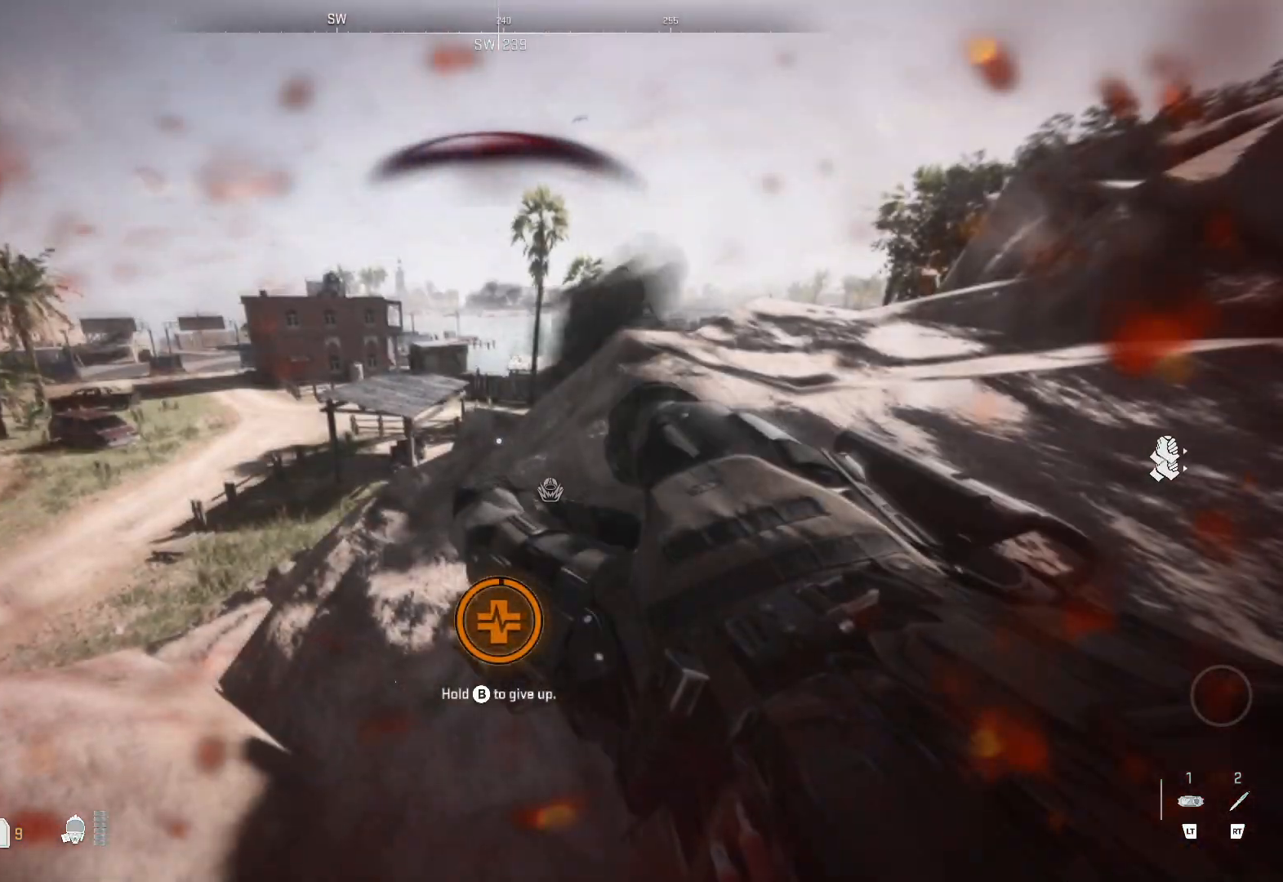
{"buttons": [], "left_stick": "up", "right_stick": "center", "events": [[17, "Y", "up"], [33, "Y", "down"], [317, "Y", "up"], [383, "left_stick", "up"]]}
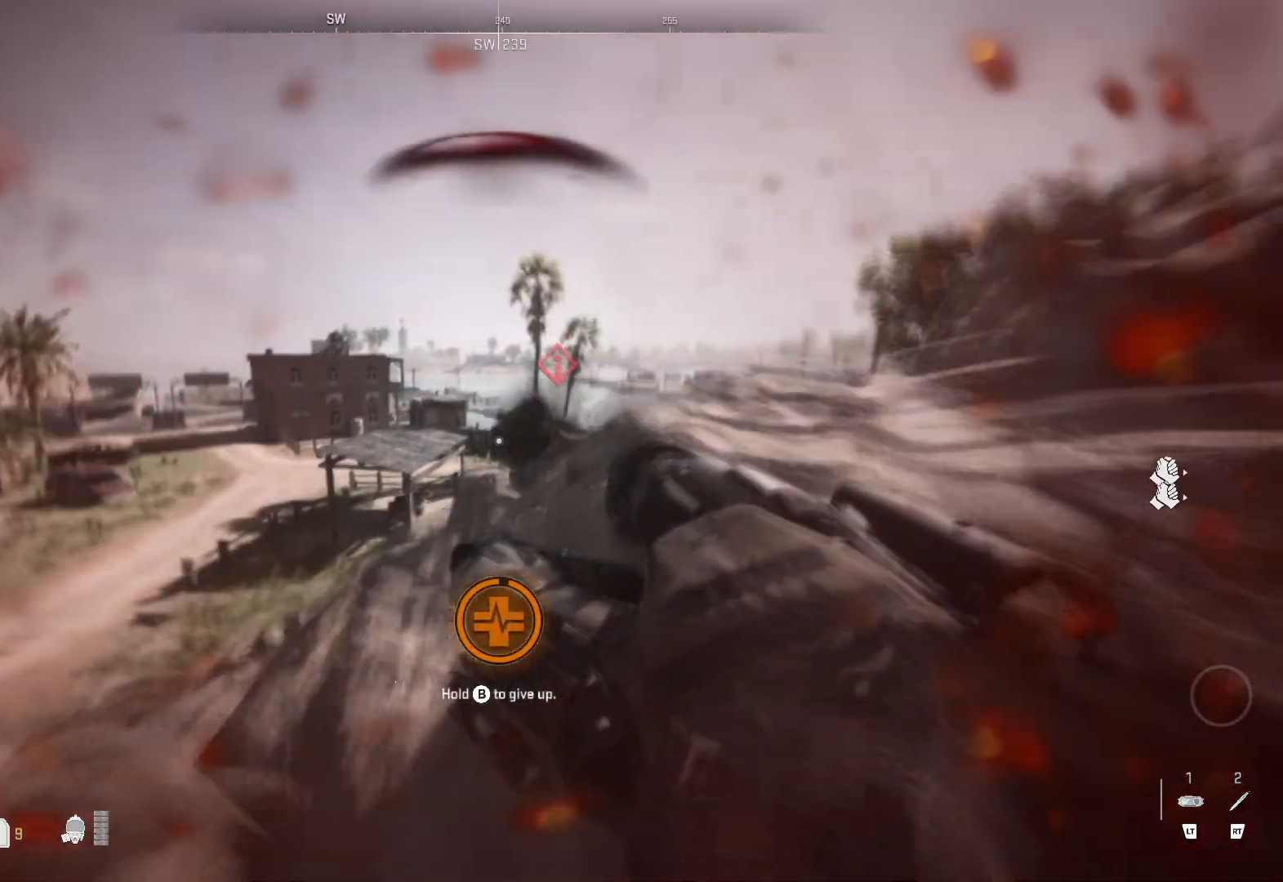
{"buttons": ["X"], "left_stick": "center", "right_stick": "center", "events": [[33, "X", "down"], [67, "left_stick", "center"]]}
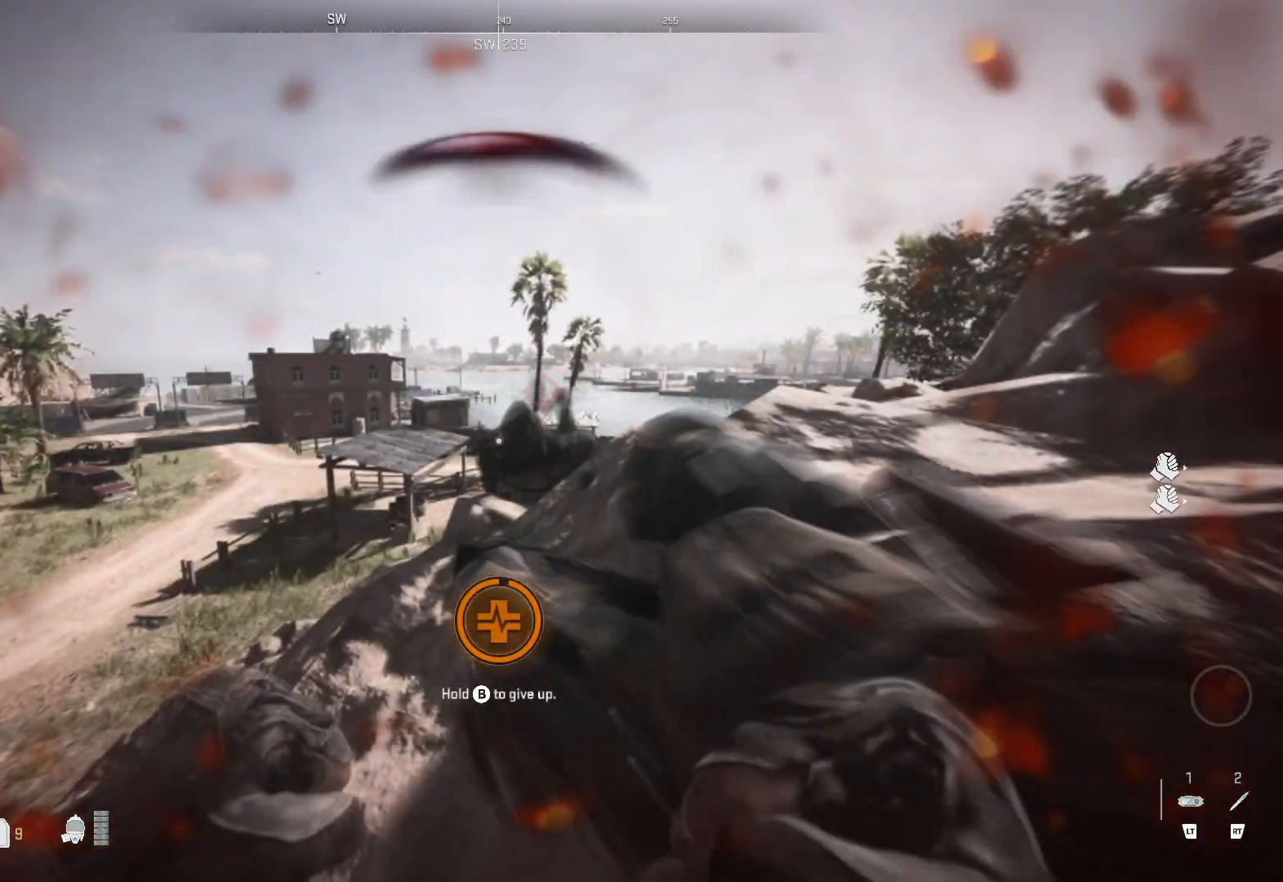
{"buttons": [], "left_stick": "up", "right_stick": "right", "events": [[67, "left_stick", "left"], [133, "X", "up"], [333, "left_stick", "up"], [433, "right_stick", "right"]]}
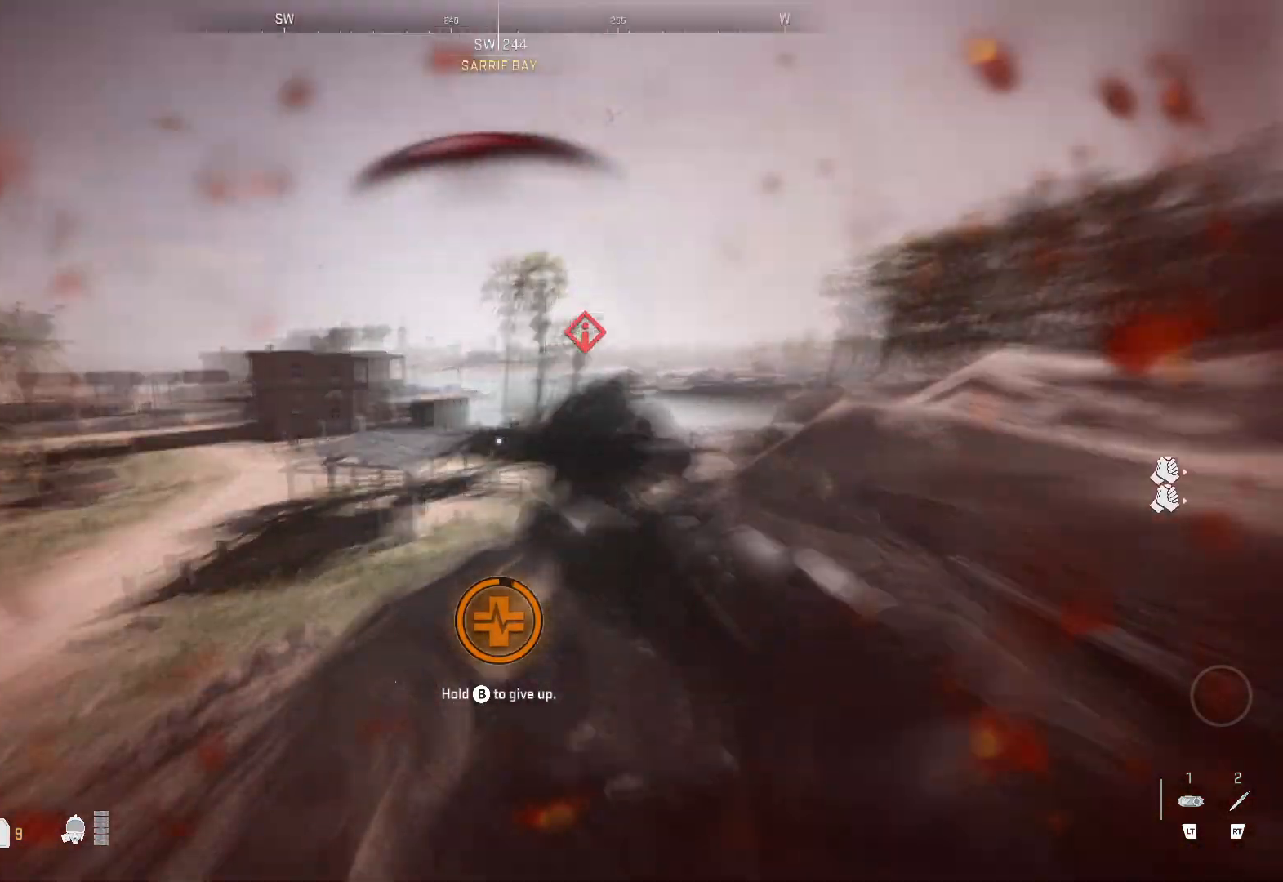
{"buttons": ["X"], "left_stick": "center", "right_stick": "center", "events": [[67, "left_stick", "center"], [200, "right_stick", "center"], [317, "X", "down"]]}
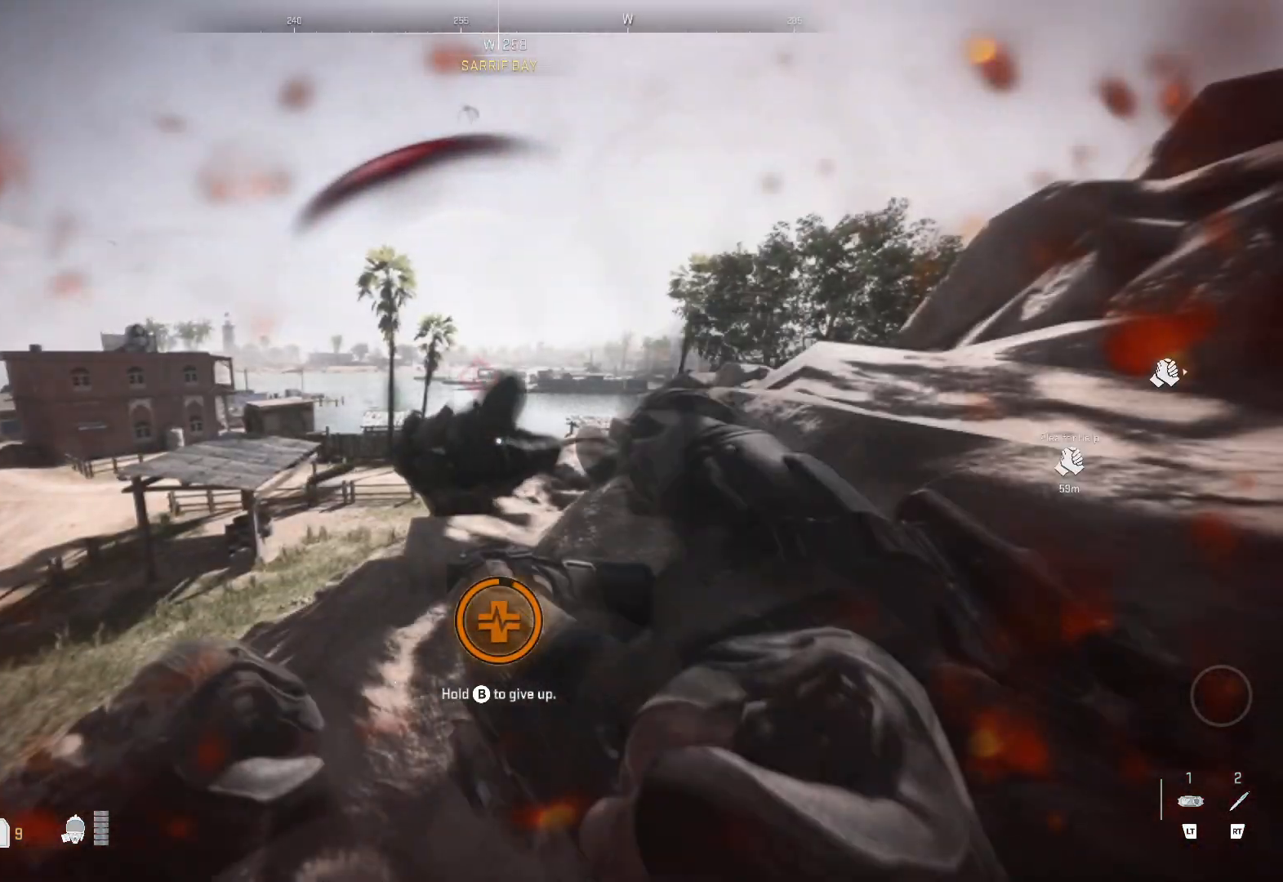
{"buttons": ["A", "B", "X", "Y", "R1"], "left_stick": "center", "right_stick": "center", "events": [[150, "X", "up"], [200, "X", "down"], [300, "A", "down"], [467, "B", "down"], [467, "R1", "down"], [467, "Y", "down"]]}
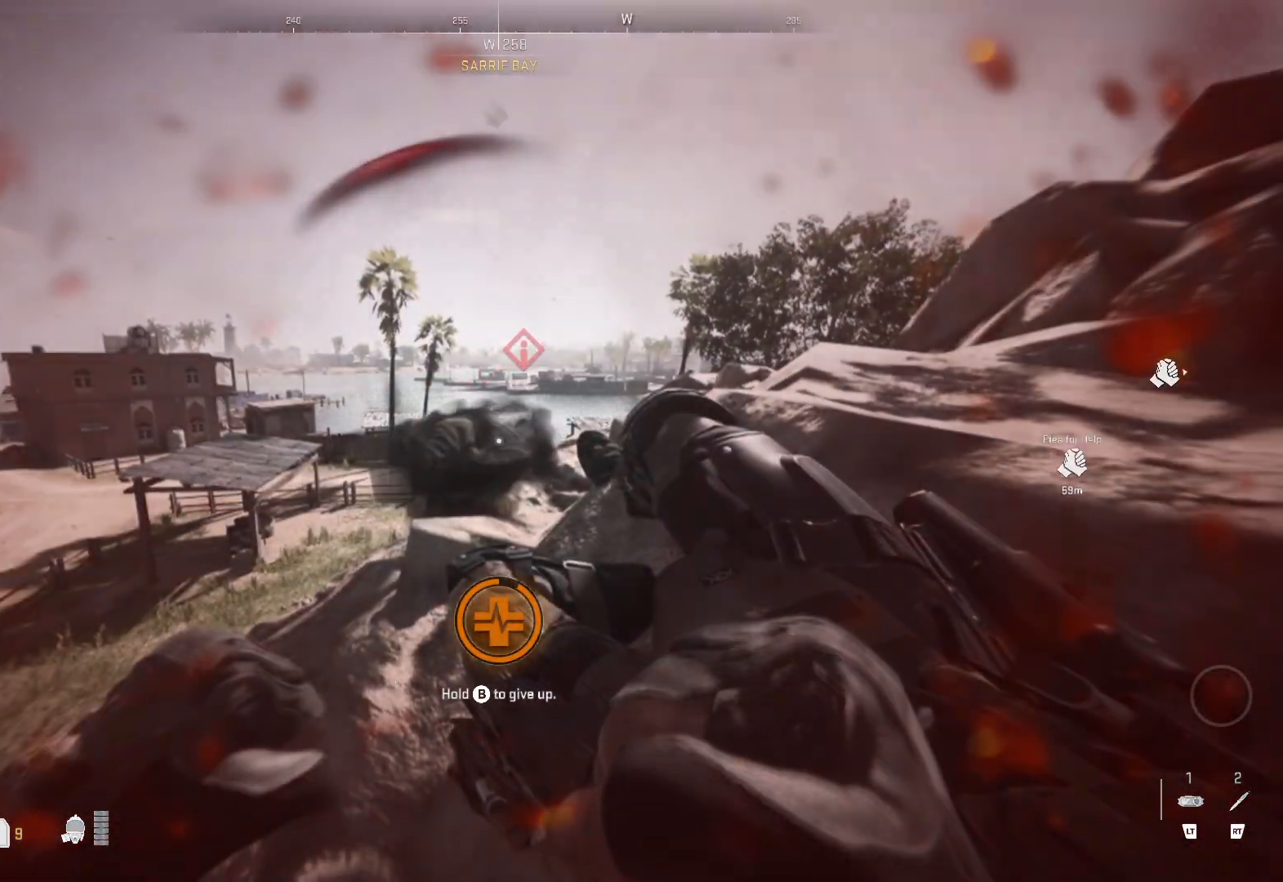
{"buttons": ["B", "Y", "R2"], "left_stick": "up", "right_stick": "center", "events": [[133, "R1", "up"], [133, "X", "up"], [217, "A", "up"], [283, "B", "up"], [283, "Y", "up"], [283, "left_stick", "up"], [333, "B", "down"], [333, "R2", "down"], [333, "Y", "down"]]}
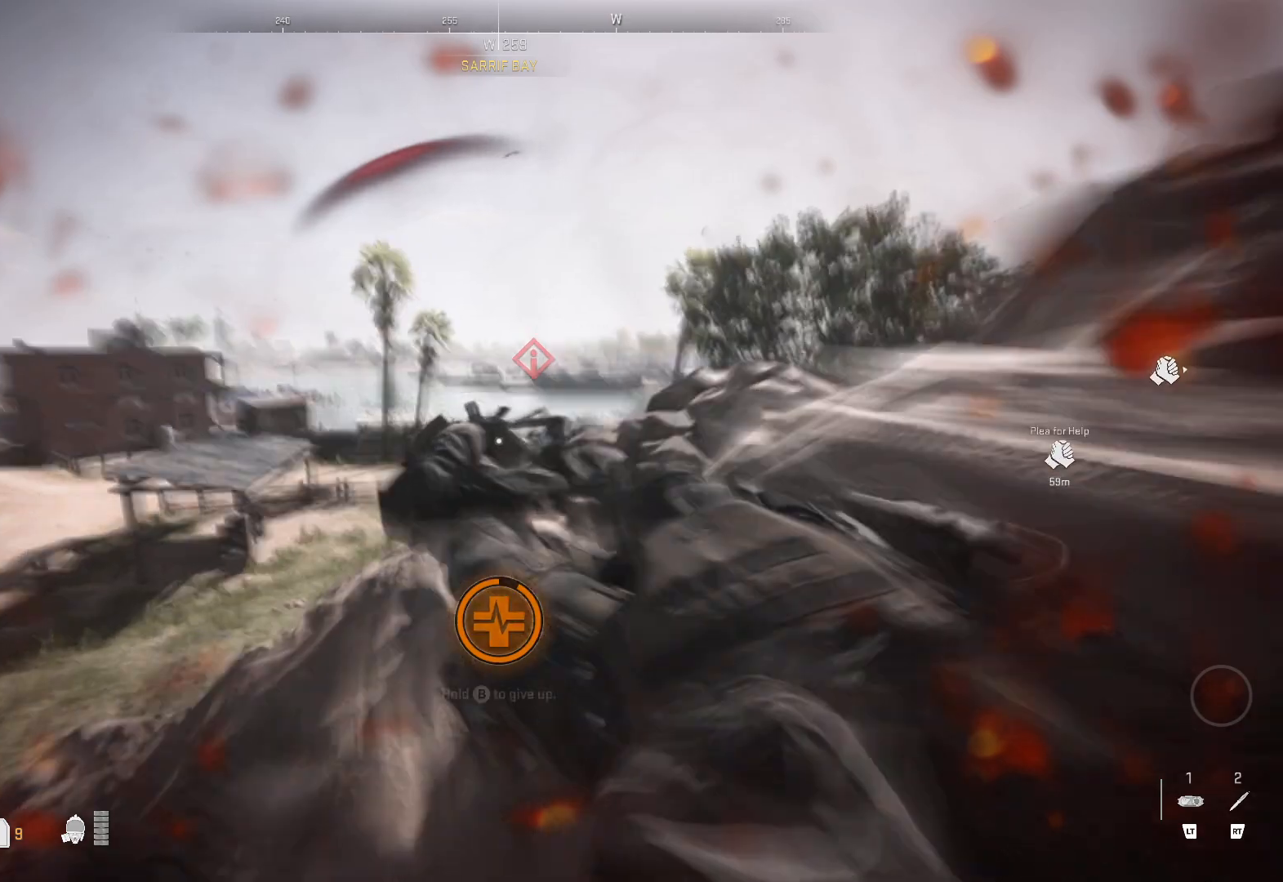
{"buttons": ["B", "Y", "R2"], "left_stick": "down", "right_stick": "center", "events": [[17, "Y", "up"], [83, "B", "up"], [83, "left_stick", "down-right"], [117, "A", "down"], [117, "B", "down"], [117, "Y", "down"], [183, "A", "up"], [183, "left_stick", "up-right"], [250, "left_stick", "up"], [267, "R2", "up"], [283, "B", "up"], [283, "Y", "up"], [317, "R2", "down"], [383, "B", "down"], [383, "Y", "down"], [383, "left_stick", "center"], [483, "left_stick", "down"]]}
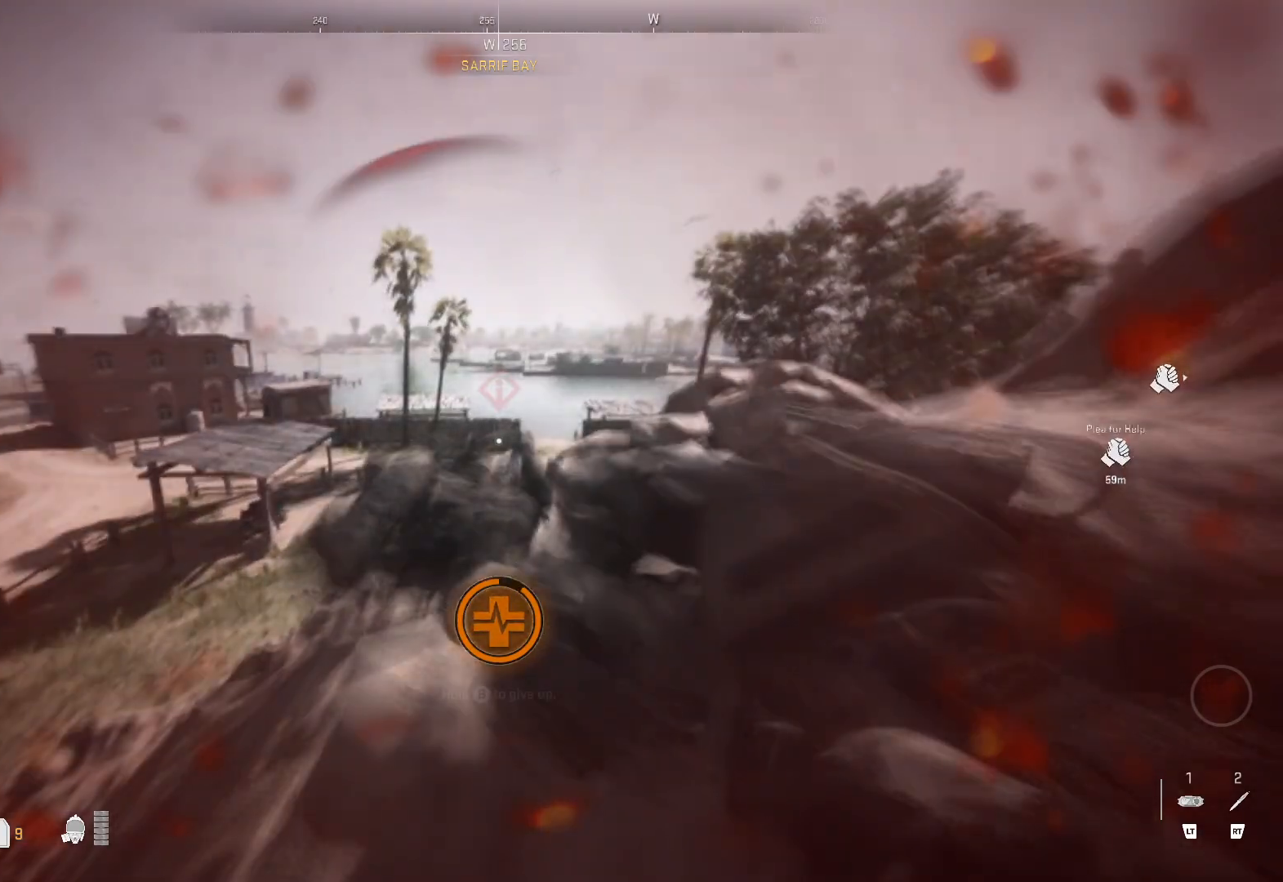
{"buttons": [], "left_stick": "up", "right_stick": "up-left", "events": [[33, "B", "up"], [33, "R2", "up"], [33, "Y", "up"], [33, "left_stick", "center"], [117, "left_stick", "up"], [233, "left_stick", "down-right"], [233, "right_stick", "down-left"], [333, "R2", "down"], [333, "right_stick", "up-left"], [367, "left_stick", "up"], [433, "R2", "up"]]}
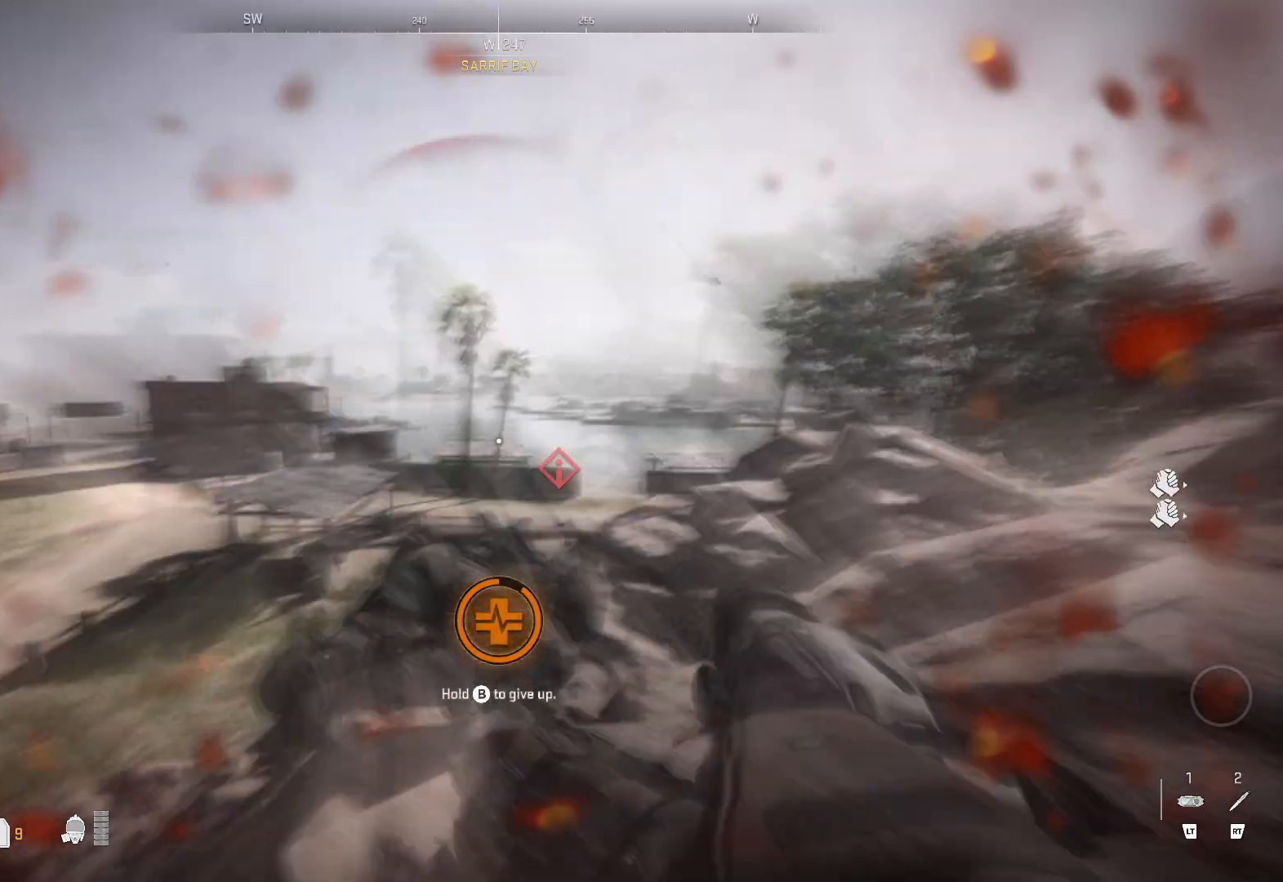
{"buttons": ["B", "Y", "R2"], "left_stick": "center", "right_stick": "center", "events": [[17, "left_stick", "down"], [17, "right_stick", "down"], [133, "R2", "down"], [133, "left_stick", "center"], [133, "right_stick", "center"], [483, "B", "down"], [483, "Y", "down"]]}
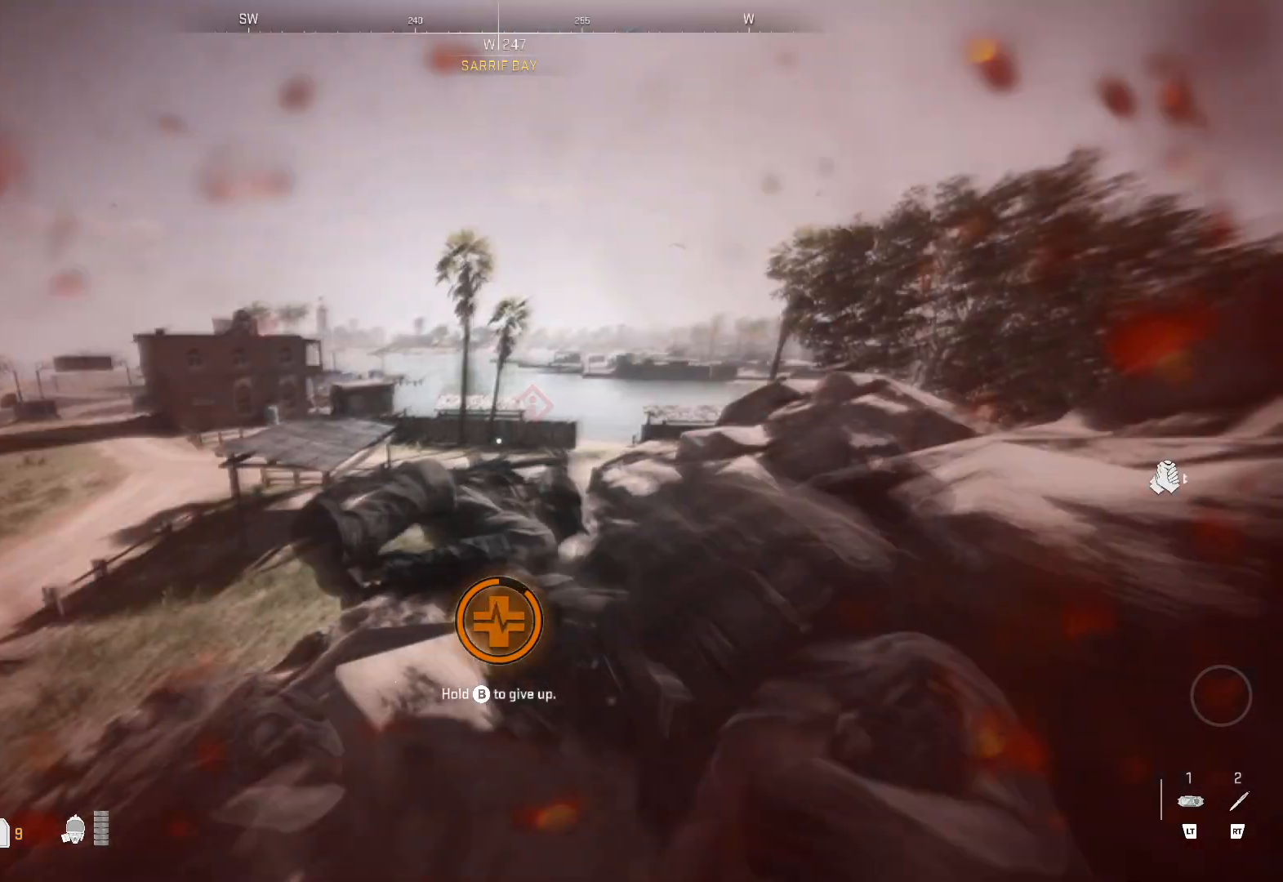
{"buttons": ["A", "B", "Y", "R2"], "left_stick": "center", "right_stick": "center", "events": [[133, "A", "down"]]}
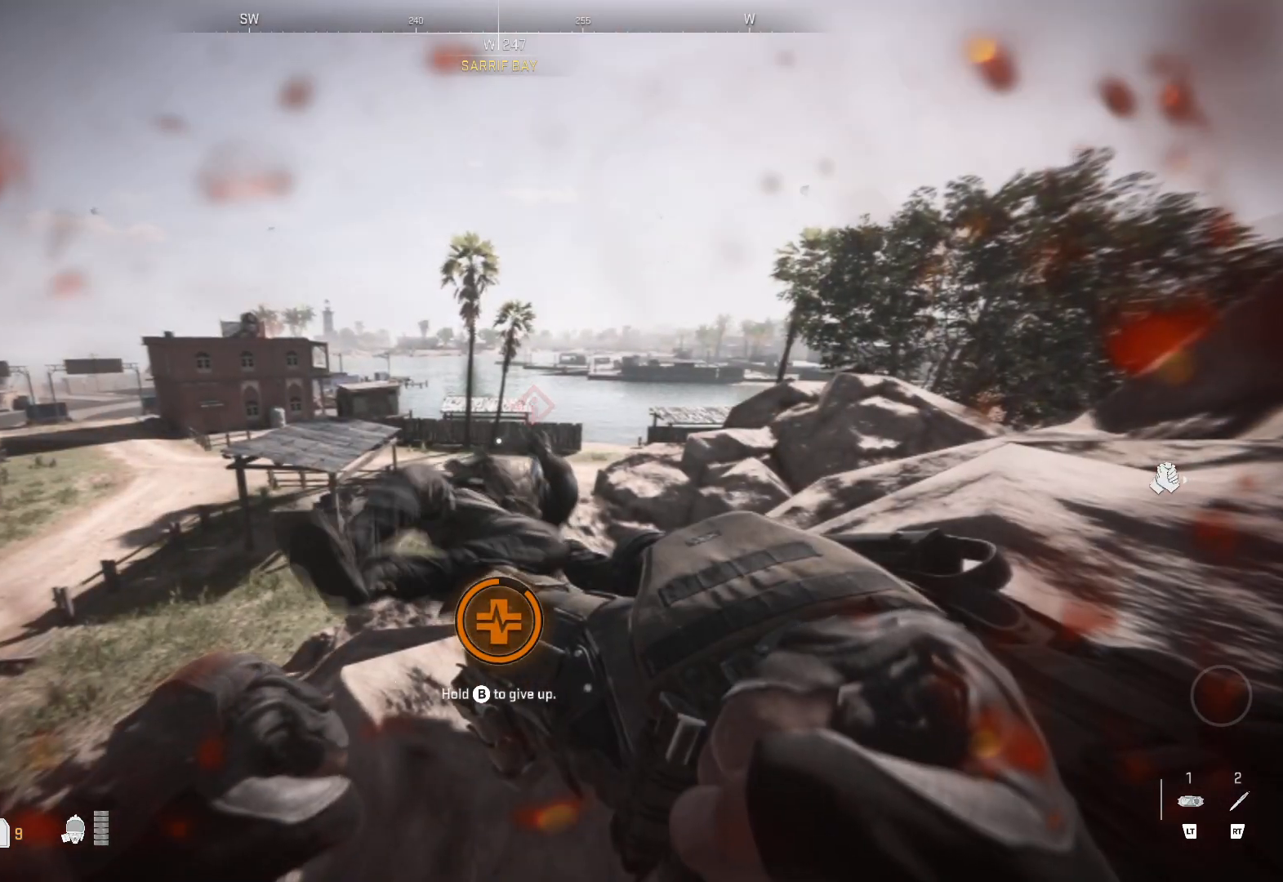
{"buttons": [], "left_stick": "up", "right_stick": "right", "events": [[83, "A", "up"], [83, "Y", "up"], [83, "left_stick", "down"], [117, "B", "up"], [117, "R2", "up"], [267, "right_stick", "down"], [300, "left_stick", "up"], [483, "right_stick", "right"]]}
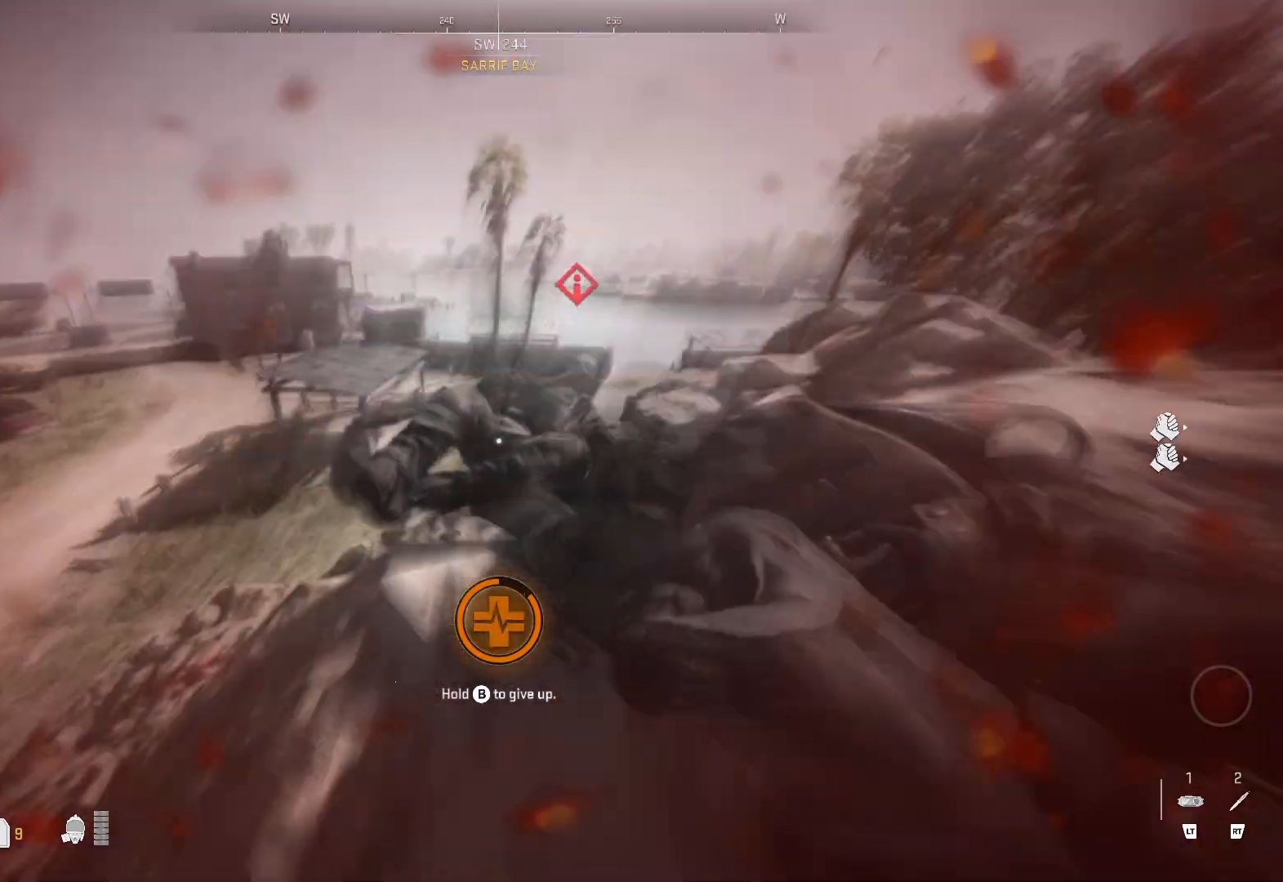
{"buttons": [], "left_stick": "down-left", "right_stick": "center", "events": [[67, "left_stick", "down"], [67, "right_stick", "up-right"], [233, "left_stick", "center"], [233, "right_stick", "center"], [450, "left_stick", "down-left"]]}
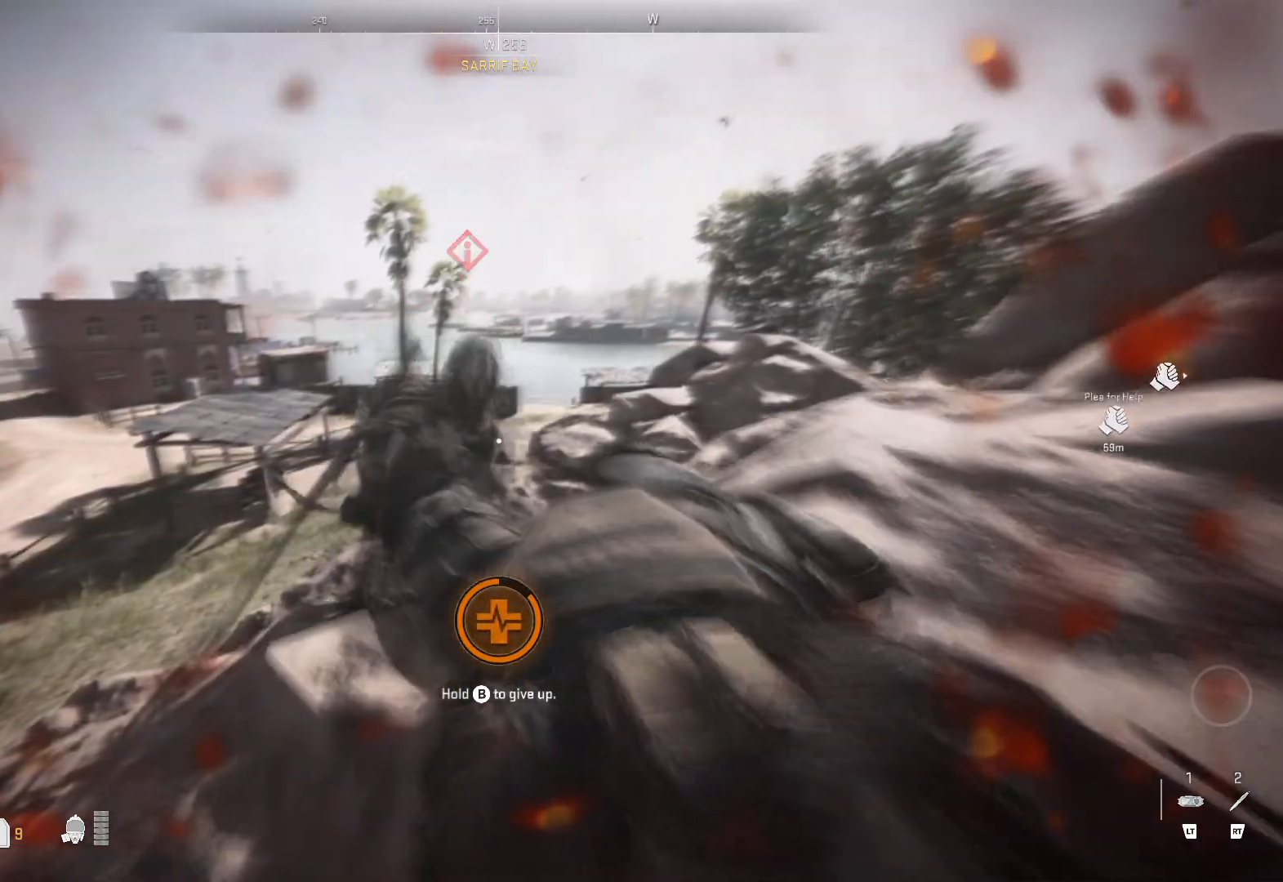
{"buttons": ["X"], "left_stick": "center", "right_stick": "center", "events": [[100, "Y", "down"], [100, "left_stick", "center"], [317, "Y", "up"], [417, "X", "down"]]}
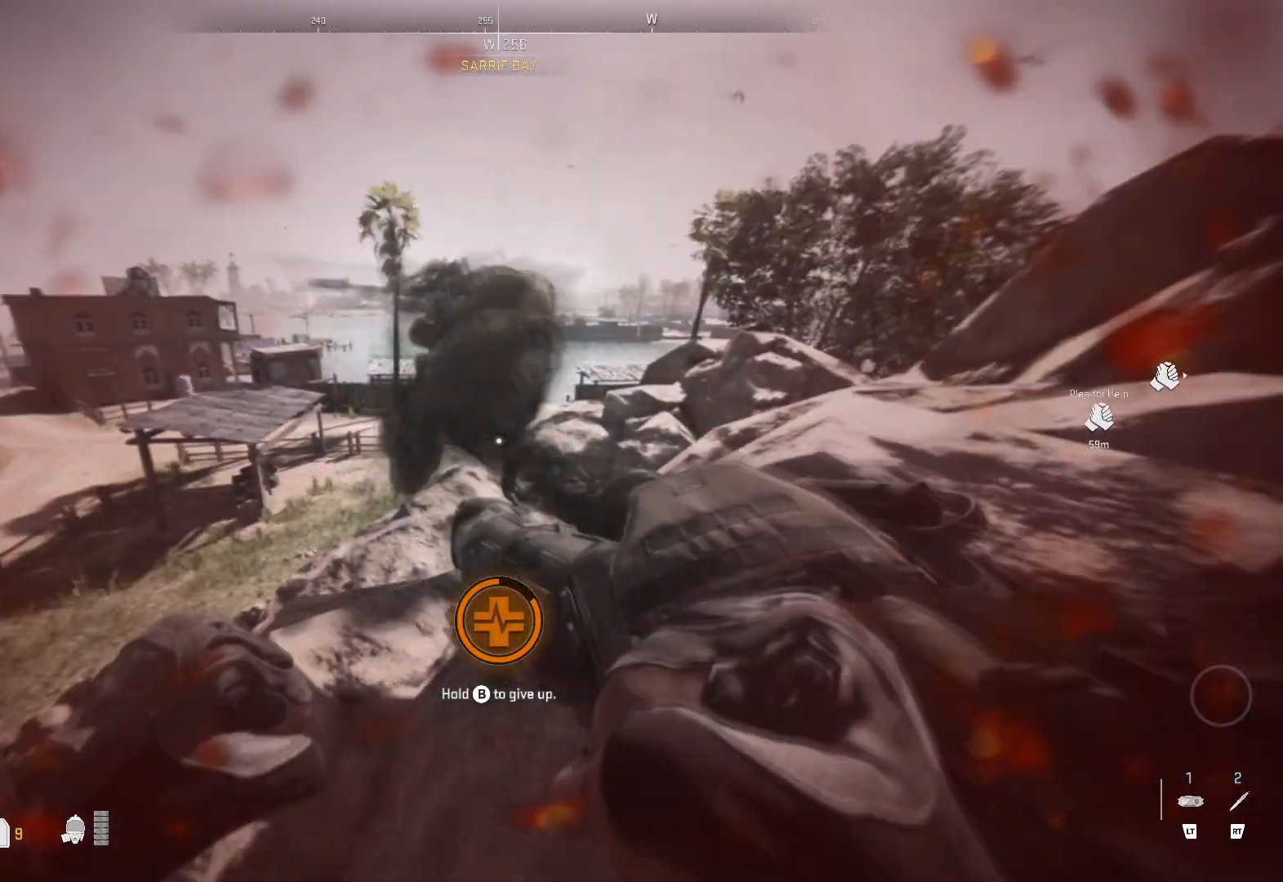
{"buttons": ["A", "X"], "left_stick": "center", "right_stick": "center", "events": [[417, "A", "down"]]}
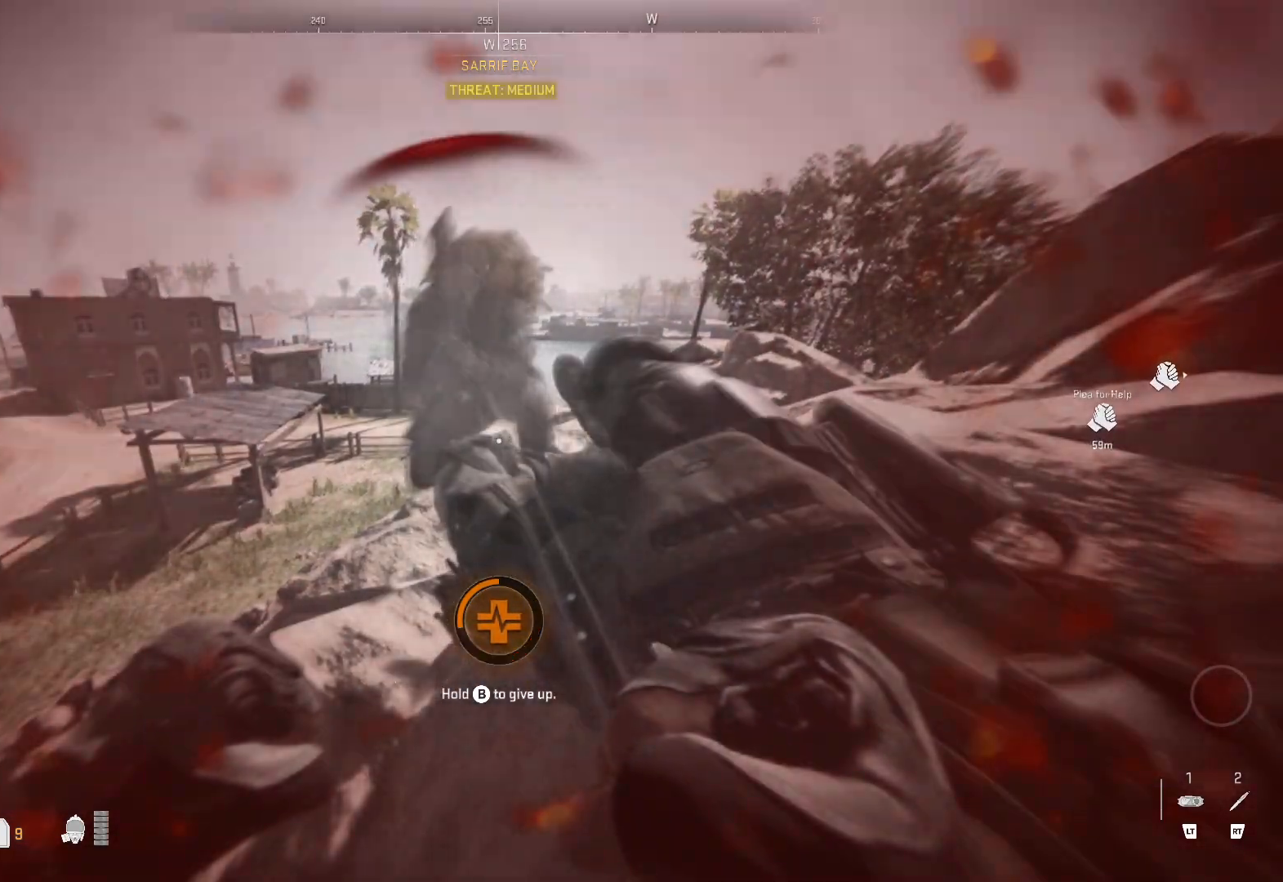
{"buttons": [], "left_stick": "center", "right_stick": "center", "events": [[183, "X", "up"], [200, "A", "up"]]}